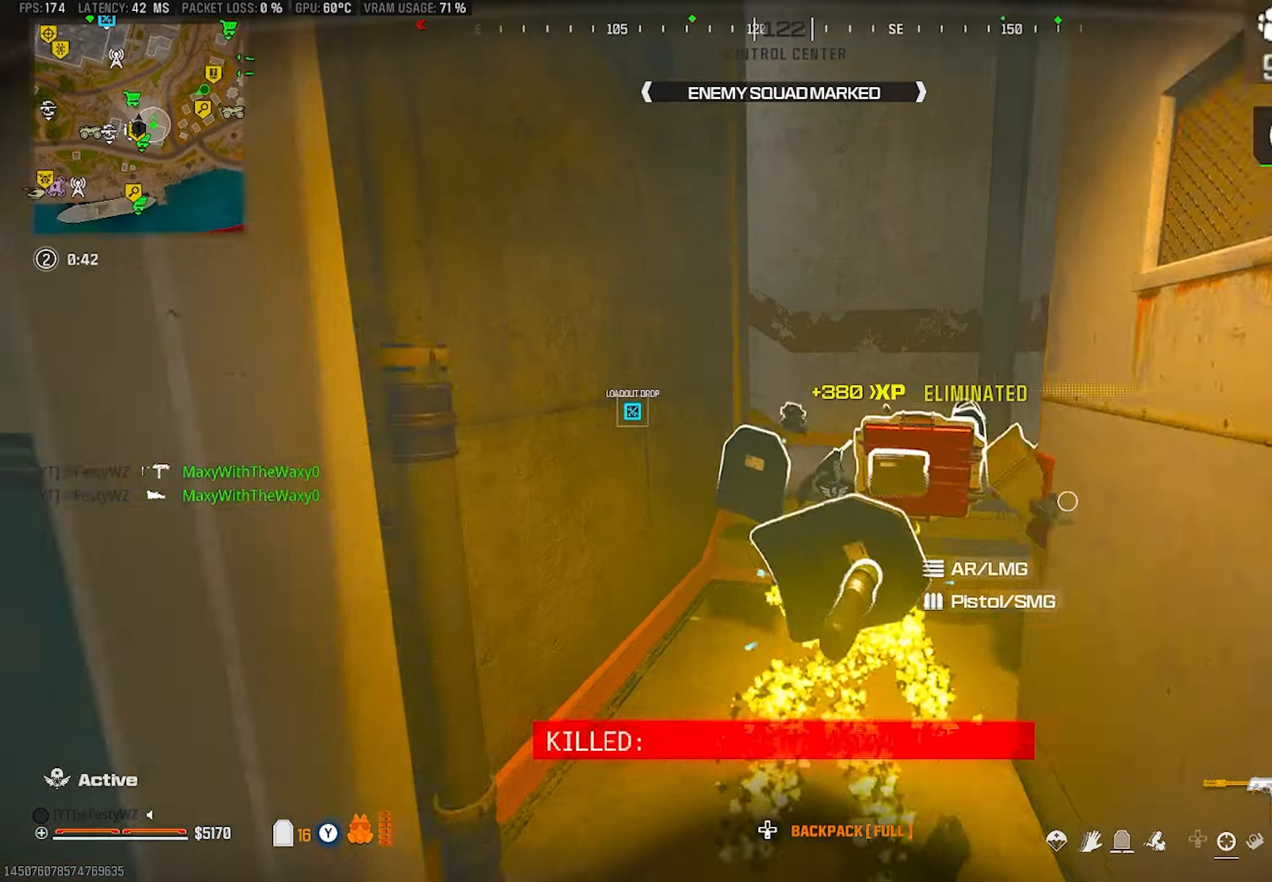
Gameplay with a controller (PlayStation layout); each line is a JSON object with the inputs held at the frame after it. "events" lists button and stick changes between this image and that frame as [ms after this image, input, new state], when the widget could be followed in between.
{"buttons": [], "left_stick": "up", "right_stick": "left", "events": [[17, "right_stick", "center"], [67, "CIRCLE", "up"], [200, "right_stick", "up-left"], [217, "left_stick", "up-right"], [283, "CROSS", "down"], [333, "right_stick", "center"], [400, "CROSS", "up"], [433, "left_stick", "up"], [433, "right_stick", "left"]]}
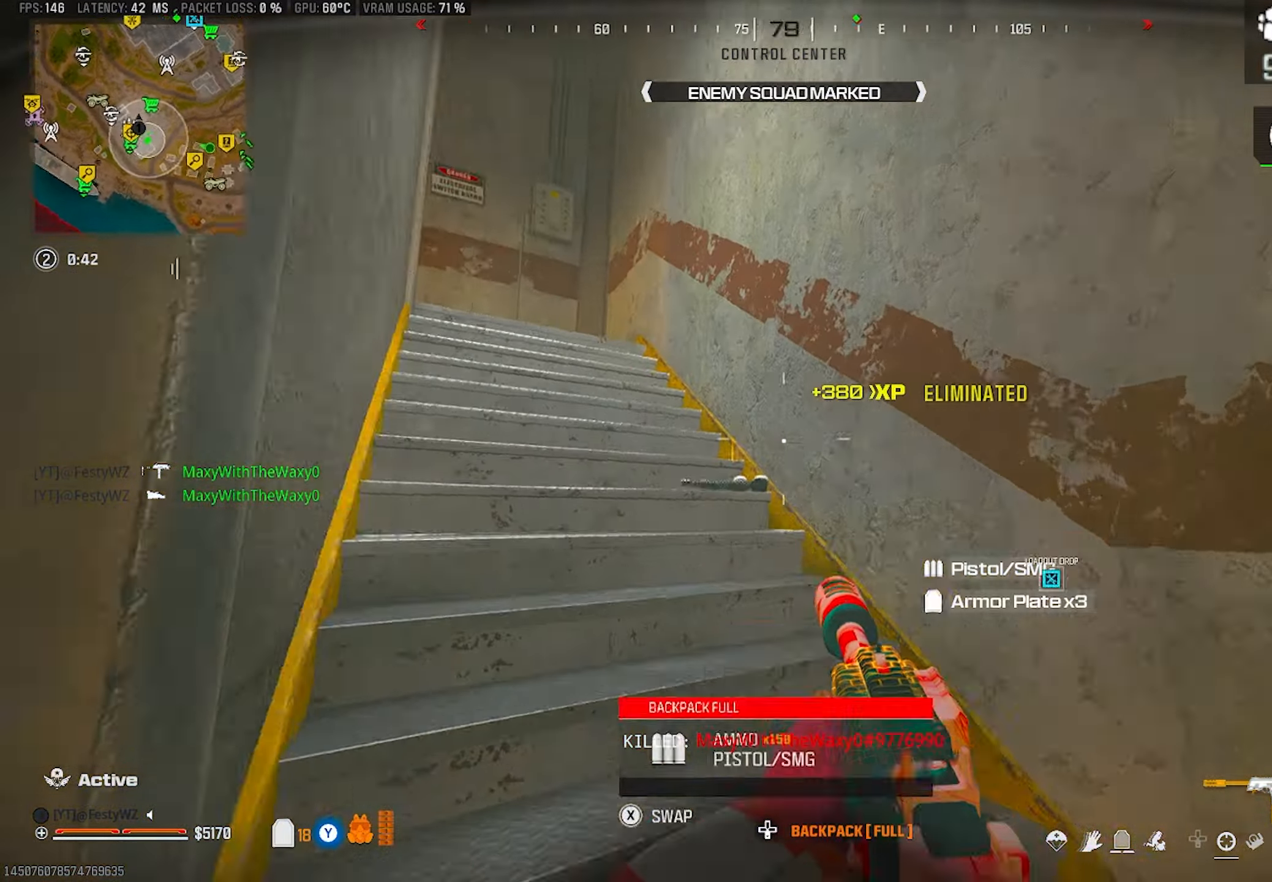
{"buttons": [], "left_stick": "up", "right_stick": "center", "events": [[100, "right_stick", "center"], [167, "right_stick", "left"], [283, "right_stick", "center"]]}
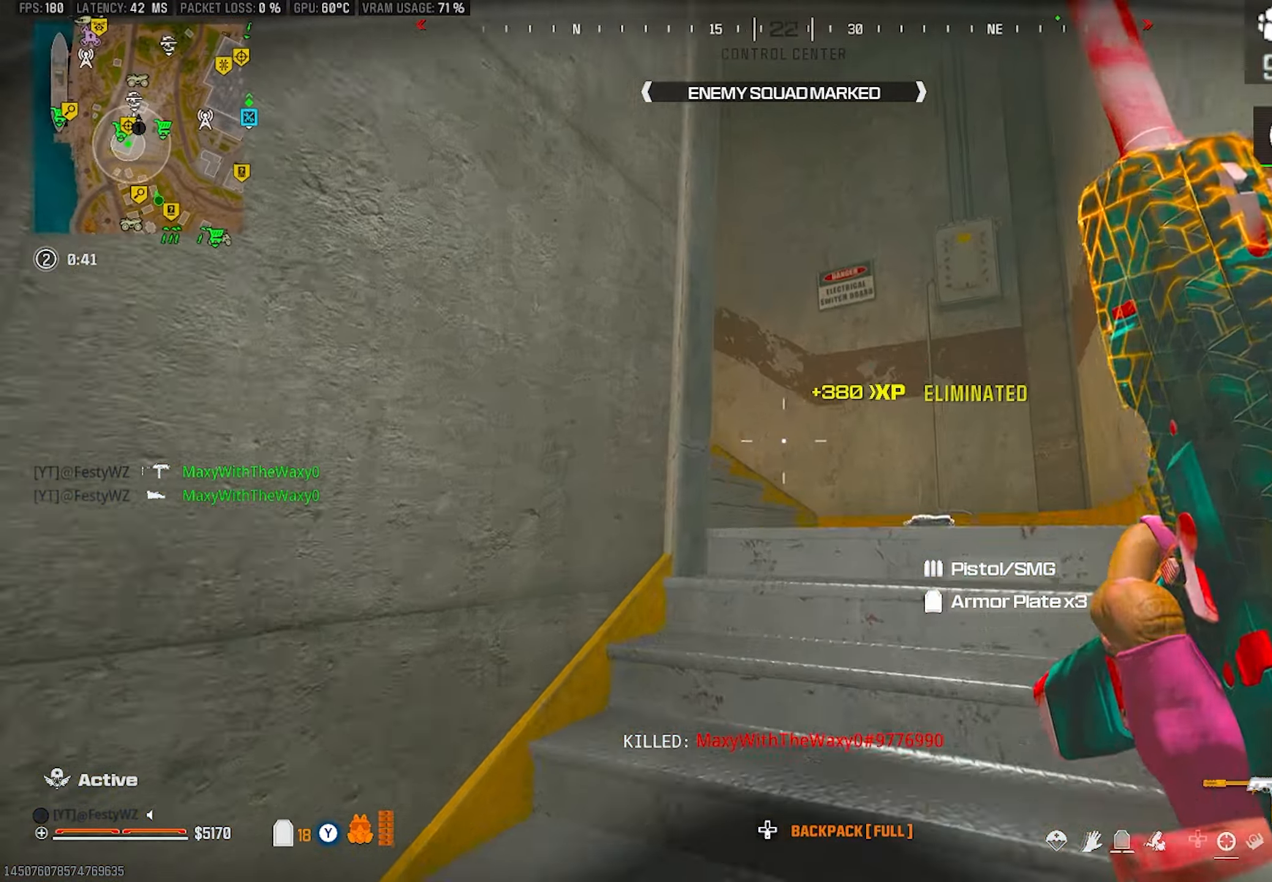
{"buttons": [], "left_stick": "up", "right_stick": "left", "events": [[183, "right_stick", "left"], [367, "right_stick", "center"], [450, "right_stick", "left"]]}
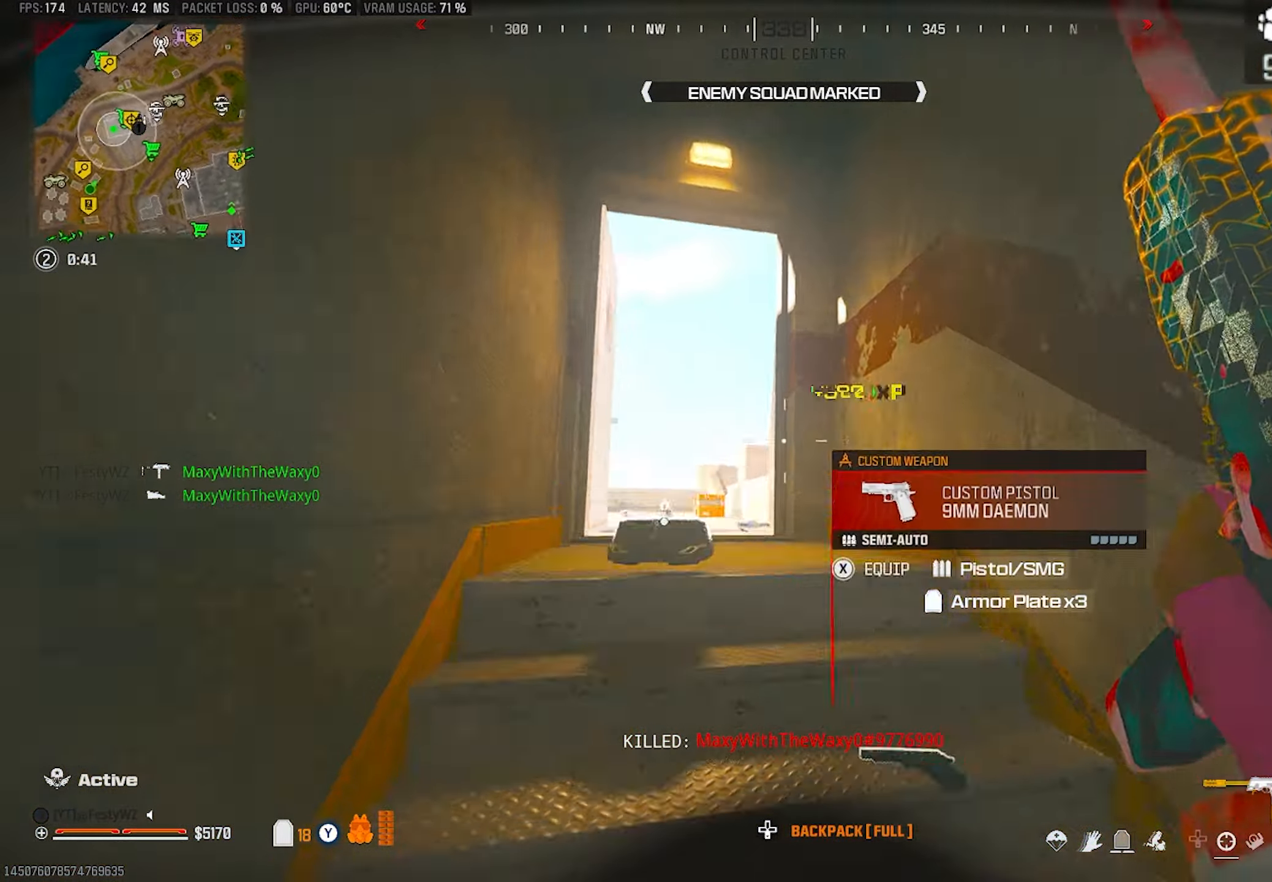
{"buttons": [], "left_stick": "up-right", "right_stick": "left", "events": [[83, "right_stick", "center"], [217, "CIRCLE", "down"], [283, "CIRCLE", "up"], [400, "right_stick", "left"], [467, "left_stick", "up-right"]]}
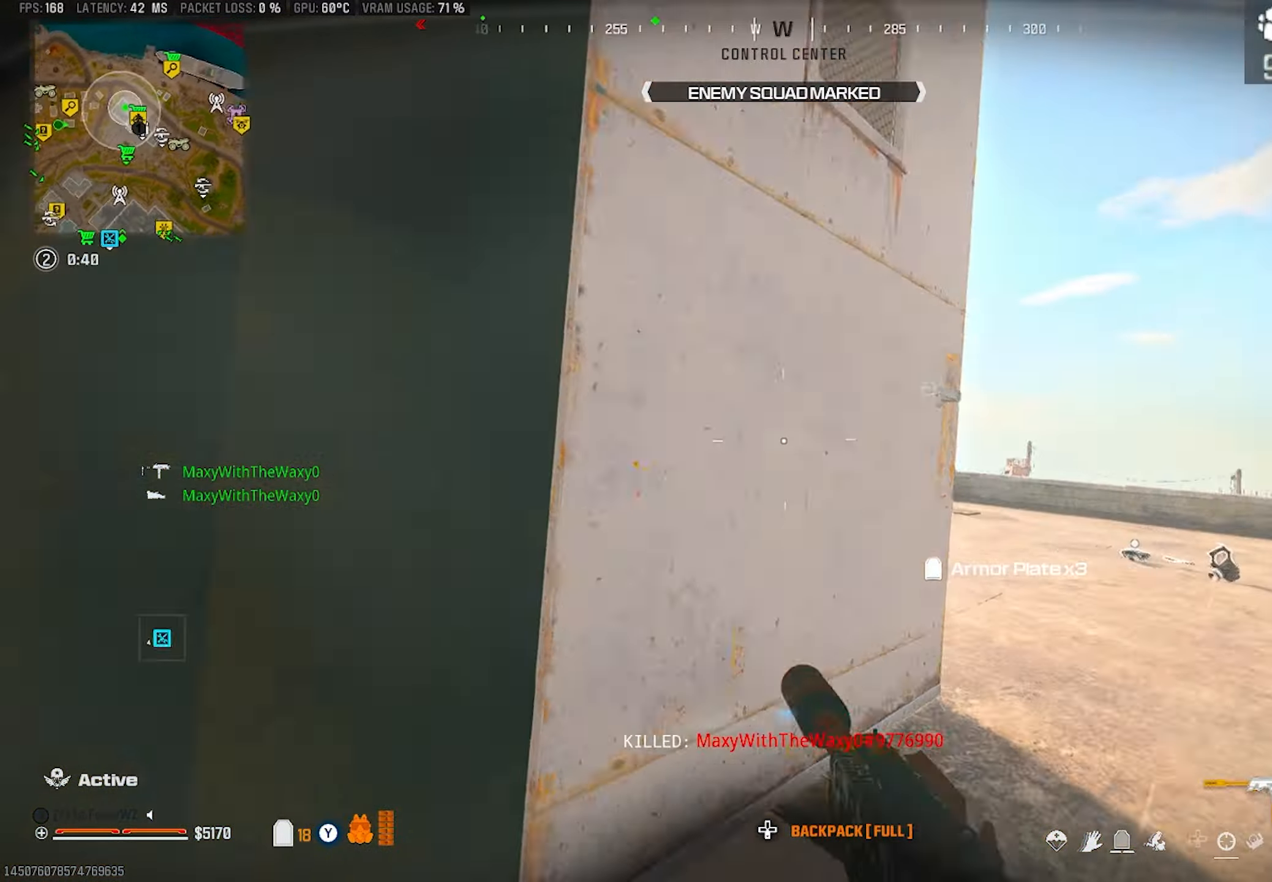
{"buttons": ["L2"], "left_stick": "left", "right_stick": "center", "events": [[100, "left_stick", "right"], [150, "CROSS", "down"], [167, "right_stick", "center"], [267, "CROSS", "up"], [300, "L2", "down"], [333, "left_stick", "left"]]}
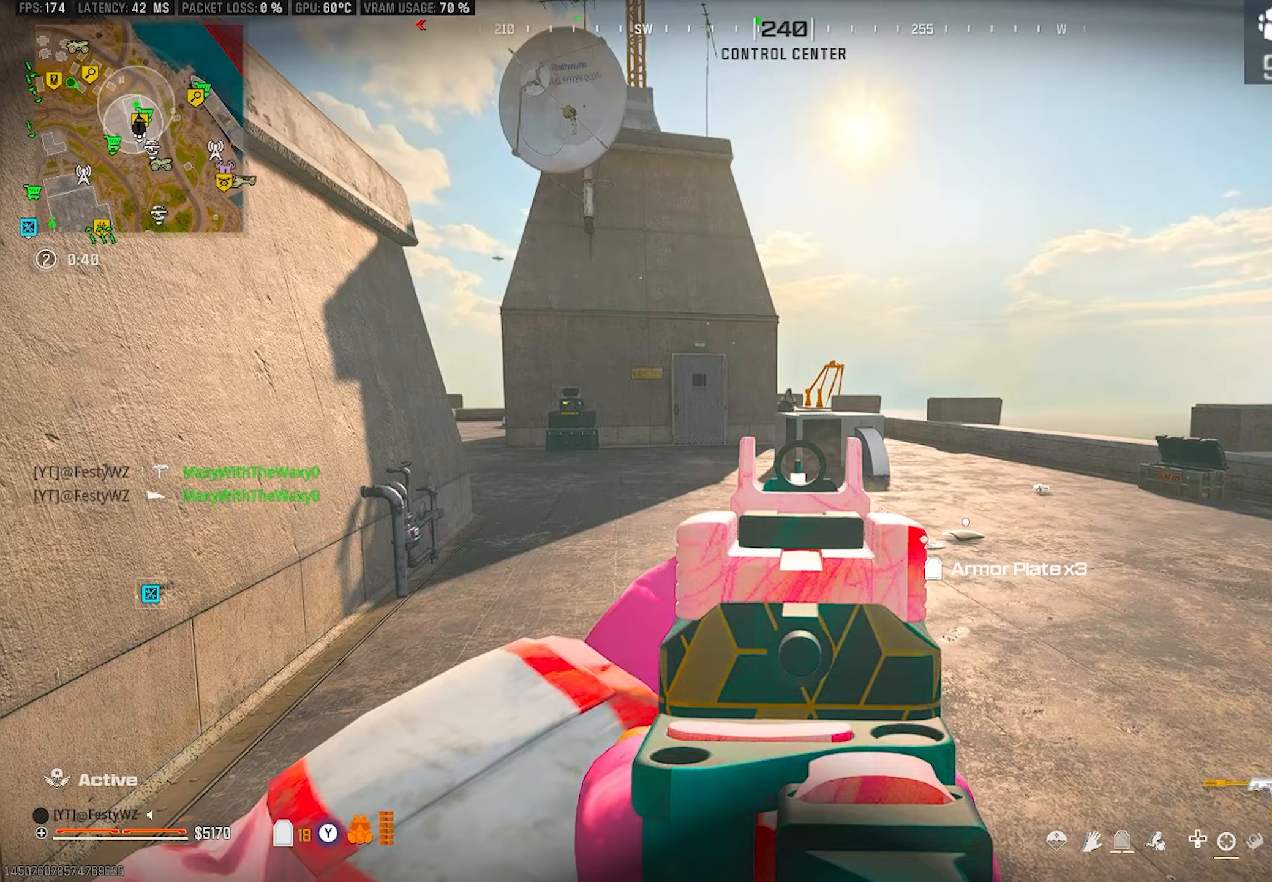
{"buttons": [], "left_stick": "up", "right_stick": "center", "events": [[83, "L2", "up"], [133, "L2", "down"], [250, "right_stick", "up"], [283, "left_stick", "up-right"], [317, "right_stick", "center"], [483, "left_stick", "up"], [500, "L2", "up"]]}
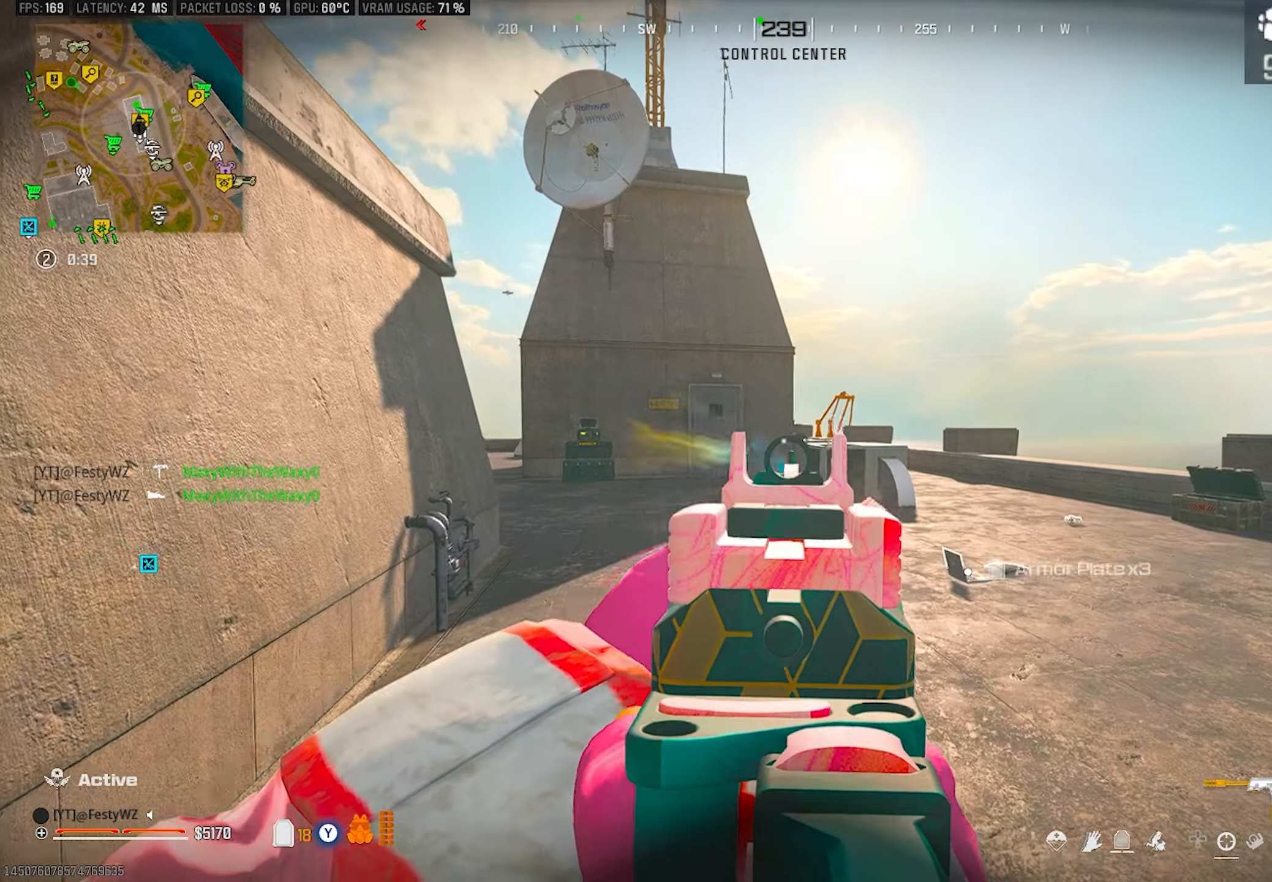
{"buttons": ["CROSS"], "left_stick": "up-left", "right_stick": "center", "events": [[33, "left_stick", "up-left"], [83, "right_stick", "left"], [200, "right_stick", "center"], [283, "CIRCLE", "down"], [333, "CIRCLE", "up"], [333, "left_stick", "up"], [433, "SQUARE", "down"], [500, "CROSS", "down"], [500, "SQUARE", "up"], [500, "left_stick", "up-left"]]}
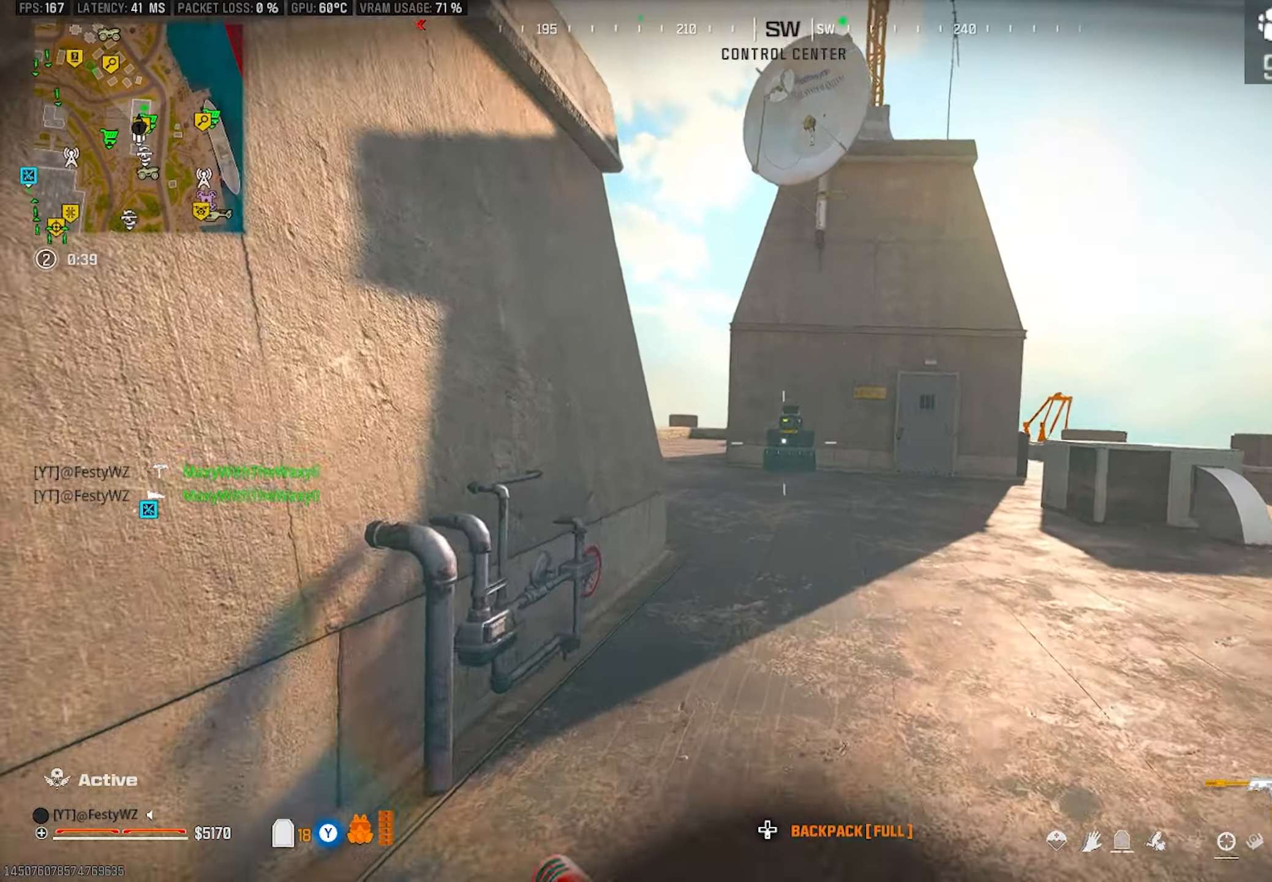
{"buttons": [], "left_stick": "up", "right_stick": "center", "events": [[133, "CROSS", "up"], [183, "left_stick", "up"]]}
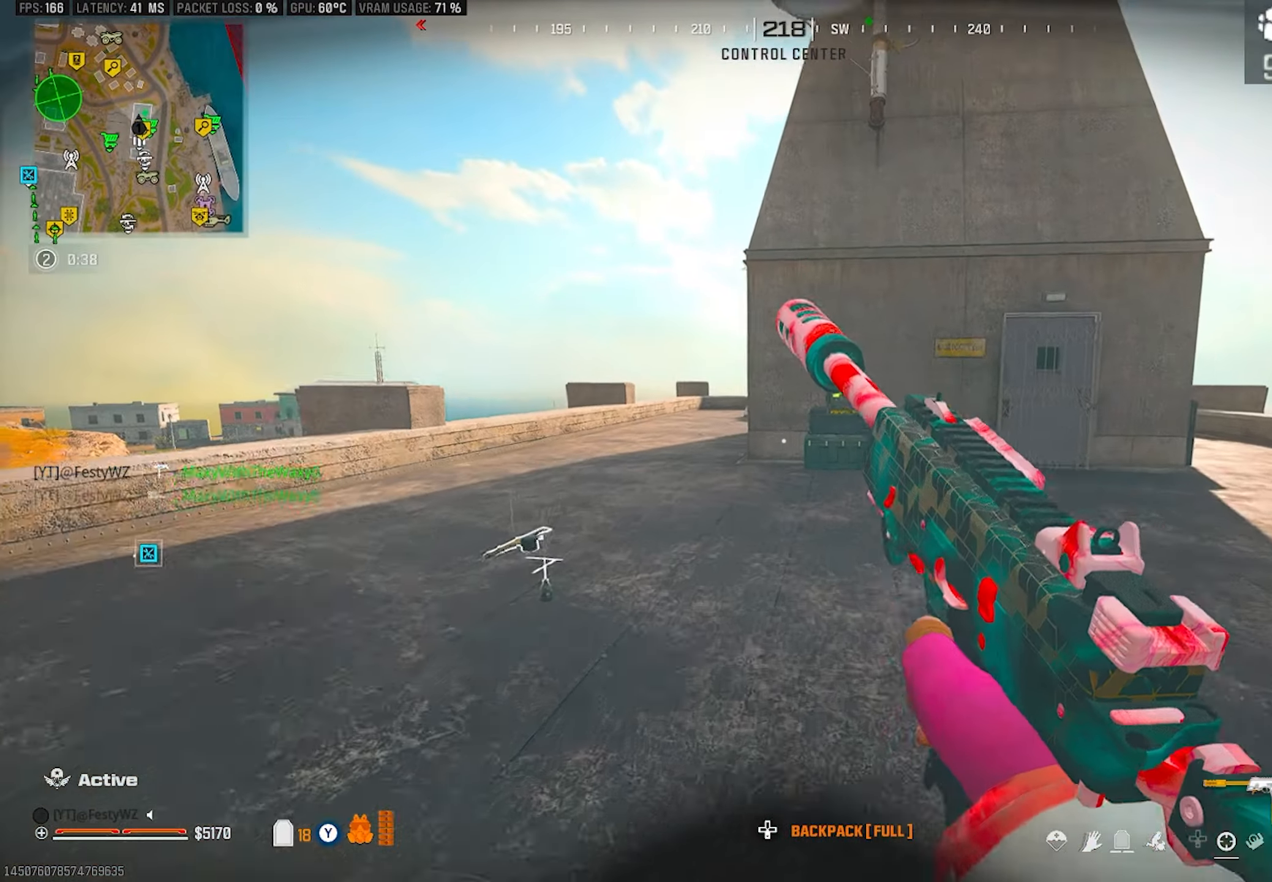
{"buttons": [], "left_stick": "up-left", "right_stick": "center", "events": [[483, "left_stick", "up-left"]]}
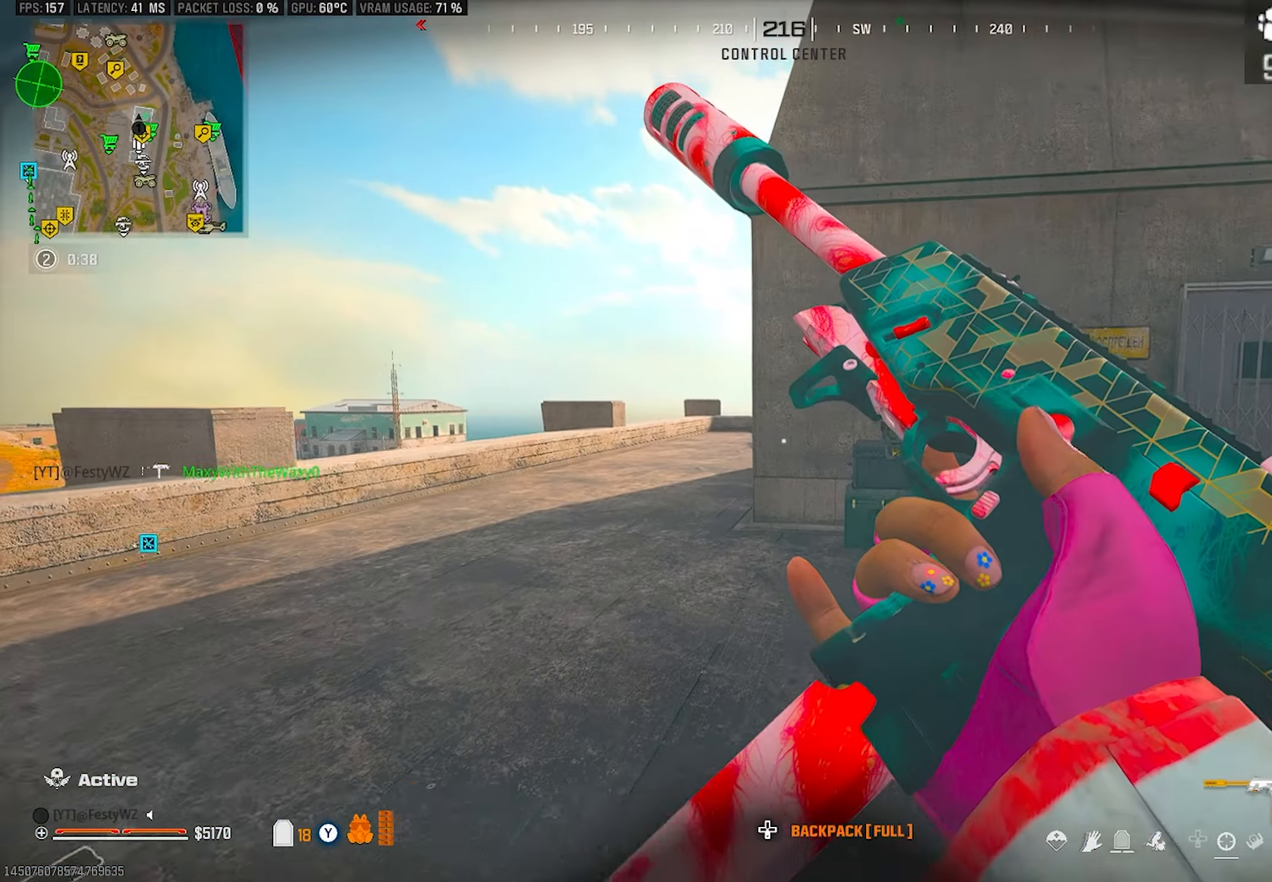
{"buttons": ["DPAD_LEFT"], "left_stick": "up-left", "right_stick": "center", "events": [[467, "DPAD_LEFT", "down"]]}
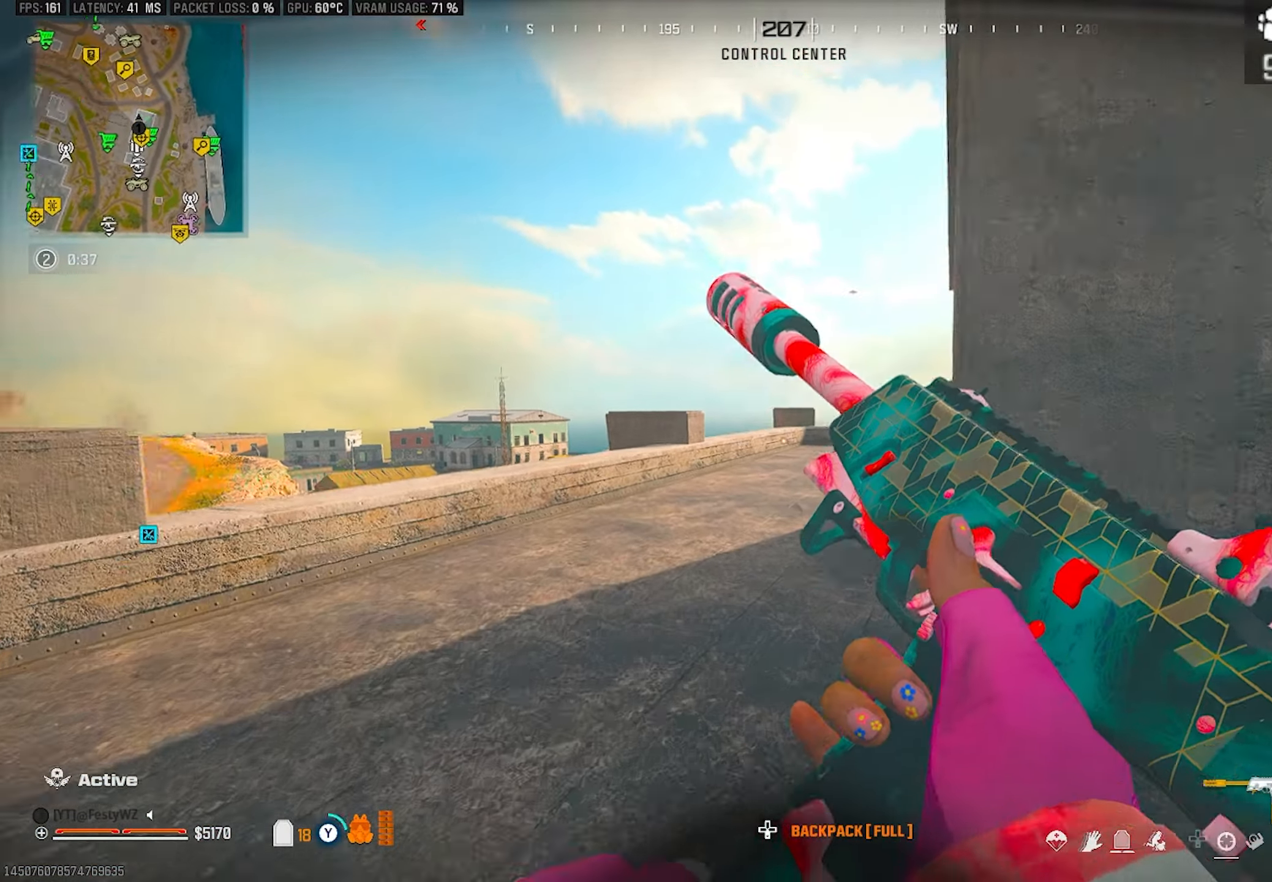
{"buttons": ["R2"], "left_stick": "up-left", "right_stick": "right", "events": [[33, "right_stick", "right"], [50, "DPAD_LEFT", "up"], [83, "right_stick", "center"], [217, "right_stick", "right"], [250, "CIRCLE", "down"], [283, "right_stick", "center"], [317, "CIRCLE", "up"], [400, "right_stick", "right"], [500, "R2", "down"]]}
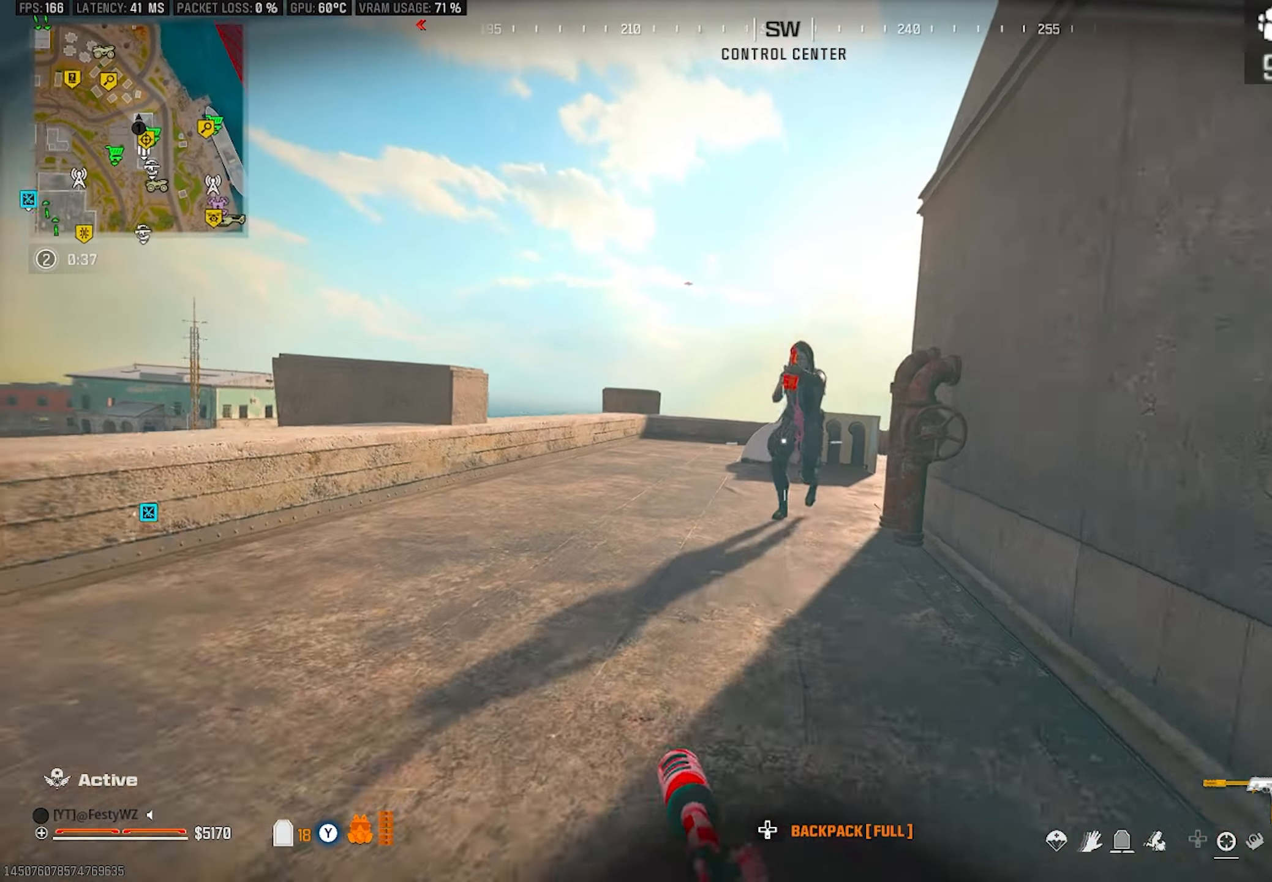
{"buttons": ["R2"], "left_stick": "right", "right_stick": "center", "events": [[17, "right_stick", "up-left"], [50, "left_stick", "left"], [67, "right_stick", "center"], [133, "CROSS", "down"], [150, "left_stick", "down-left"], [167, "right_stick", "right"], [233, "CROSS", "up"], [233, "right_stick", "center"], [317, "right_stick", "down-right"], [383, "left_stick", "down-right"], [467, "right_stick", "center"], [500, "left_stick", "right"]]}
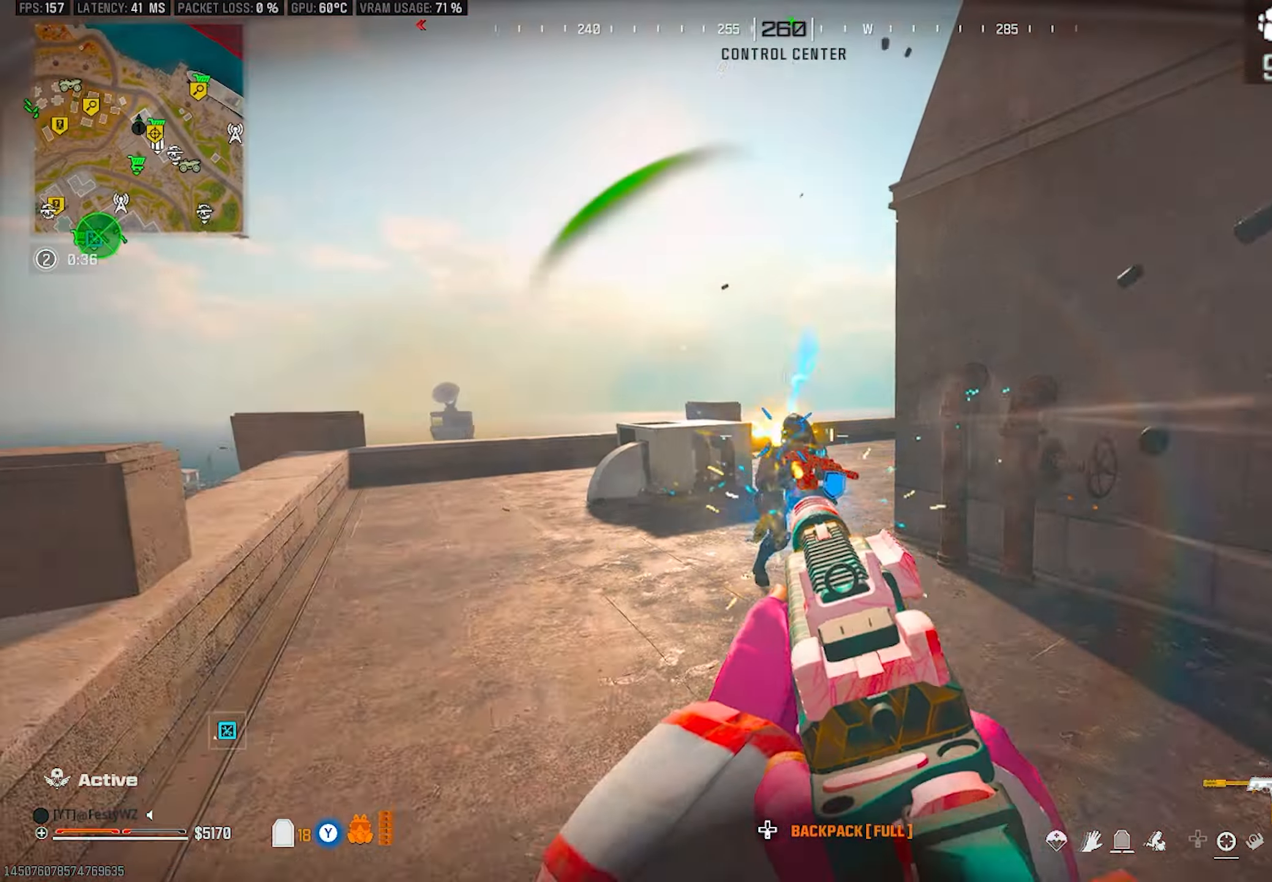
{"buttons": ["L2", "R2"], "left_stick": "down-right", "right_stick": "center", "events": [[17, "right_stick", "down"], [67, "CROSS", "down"], [117, "L2", "down"], [150, "CROSS", "up"], [183, "left_stick", "down-right"], [433, "right_stick", "center"]]}
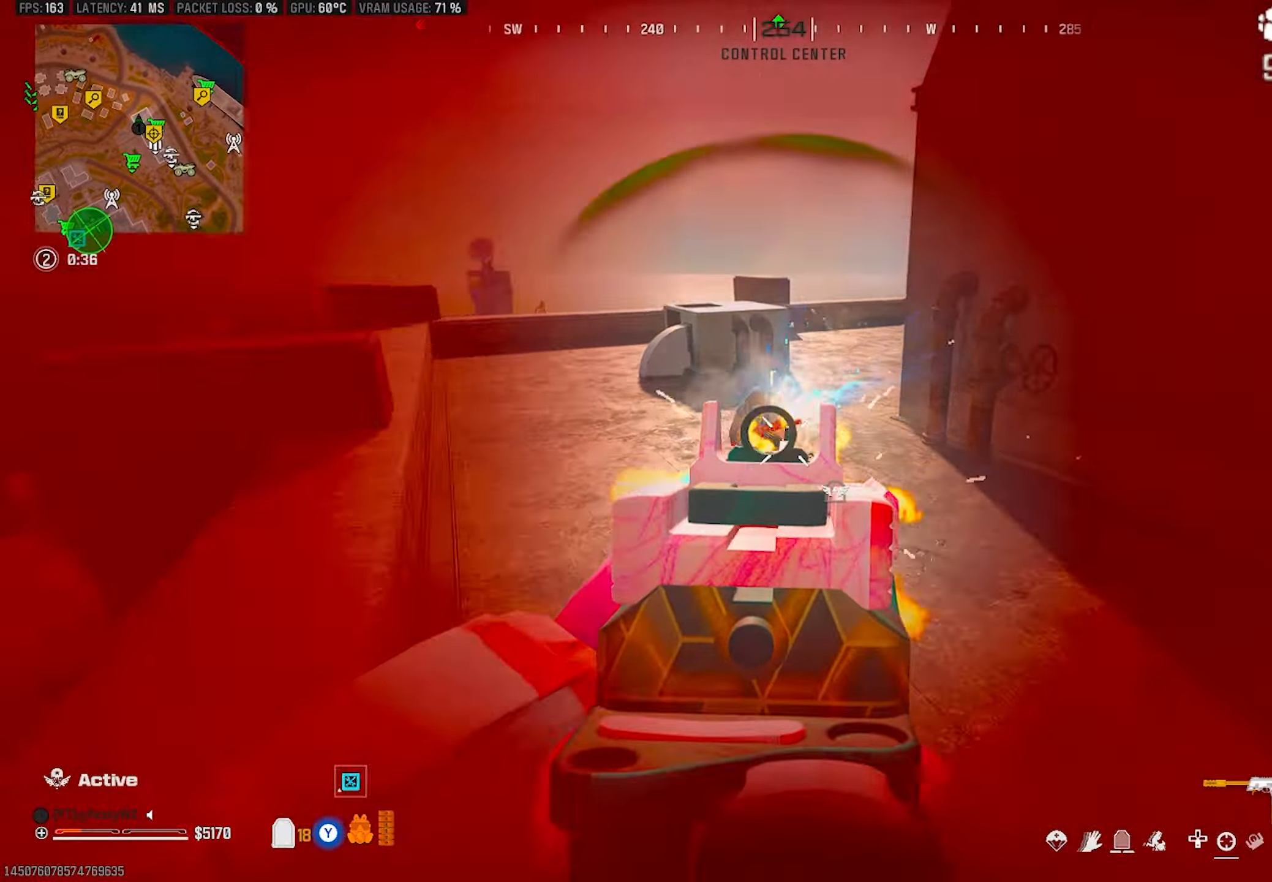
{"buttons": [], "left_stick": "up", "right_stick": "center", "events": [[17, "right_stick", "up"], [150, "left_stick", "right"], [150, "right_stick", "center"], [217, "right_stick", "down-left"], [317, "left_stick", "up-right"], [333, "L2", "up"], [333, "right_stick", "center"], [433, "R2", "up"], [433, "left_stick", "up"]]}
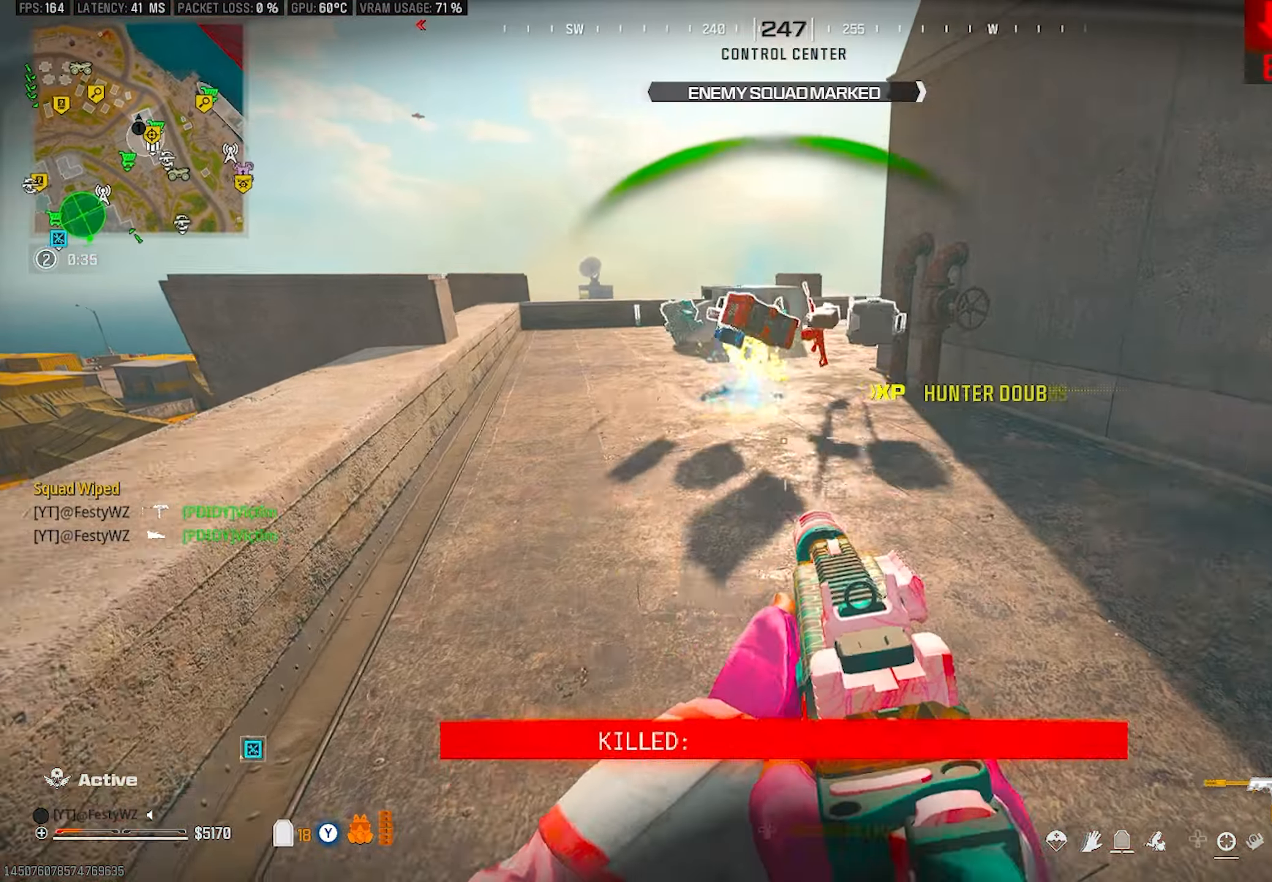
{"buttons": ["TRIANGLE"], "left_stick": "up", "right_stick": "center", "events": [[200, "CIRCLE", "down"], [200, "right_stick", "up"], [250, "CIRCLE", "up"], [250, "right_stick", "center"], [417, "TRIANGLE", "down"]]}
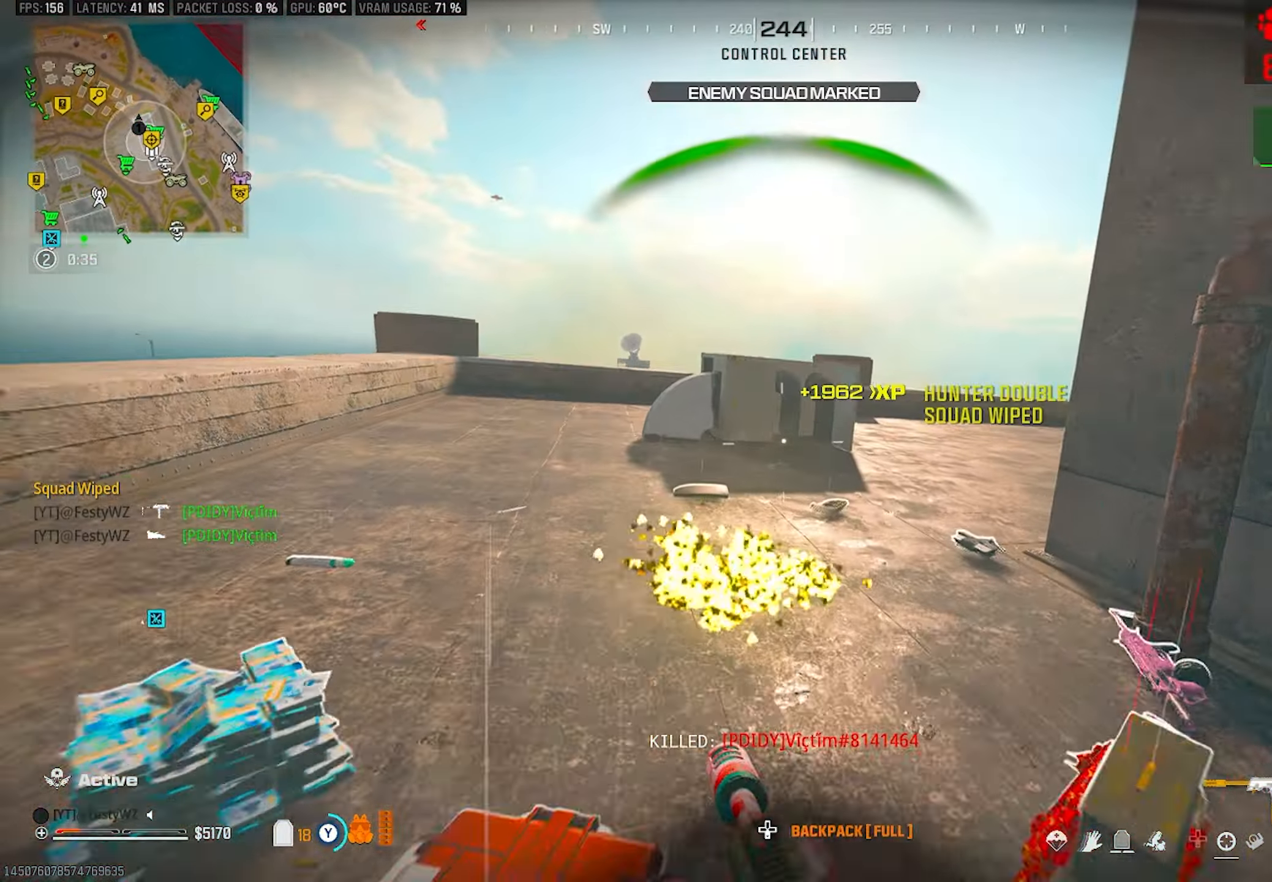
{"buttons": [], "left_stick": "up", "right_stick": "right", "events": [[117, "right_stick", "right"], [317, "CROSS", "down"], [317, "TRIANGLE", "up"], [350, "right_stick", "center"], [450, "right_stick", "right"], [467, "CROSS", "up"]]}
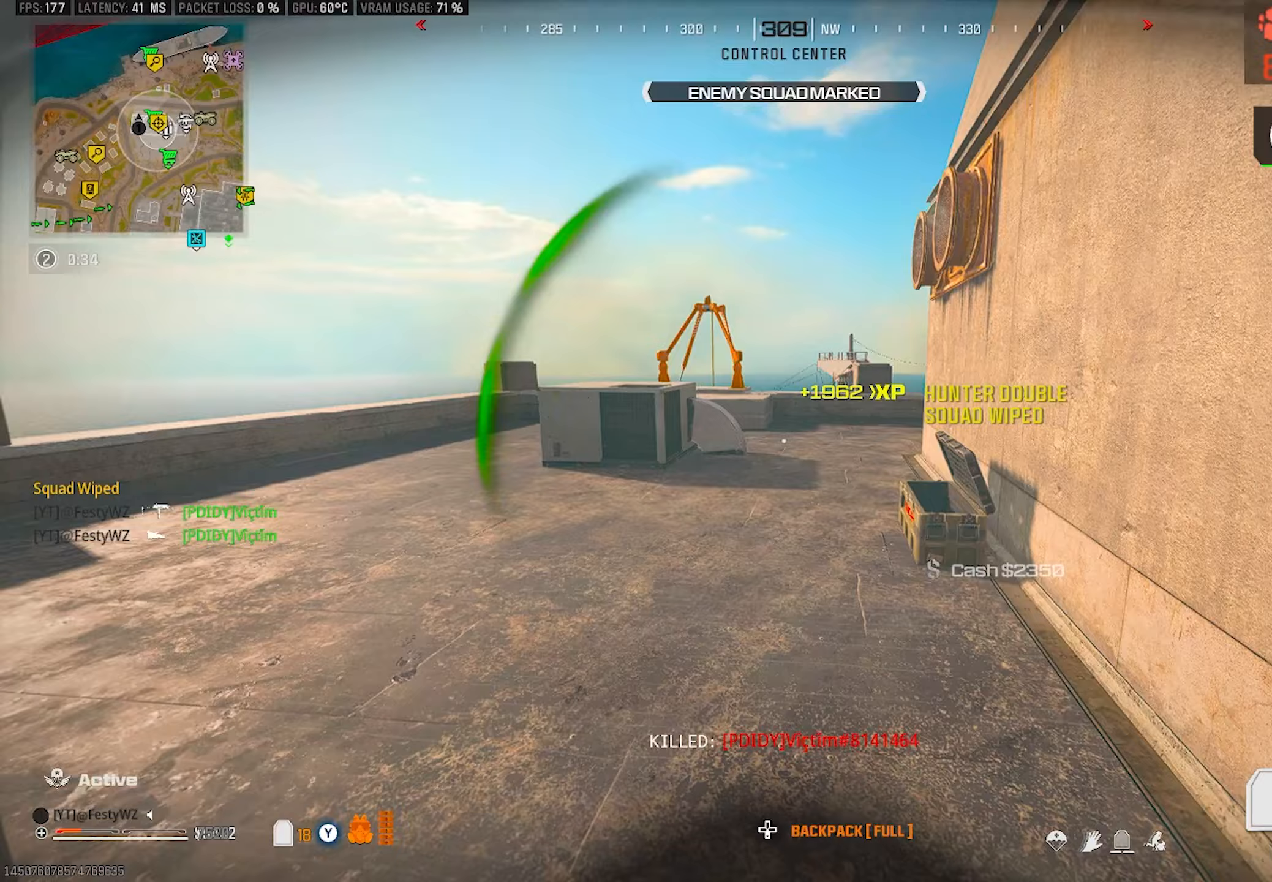
{"buttons": [], "left_stick": "down-left", "right_stick": "left", "events": [[50, "right_stick", "center"], [150, "right_stick", "right"], [267, "left_stick", "down-left"], [417, "right_stick", "left"]]}
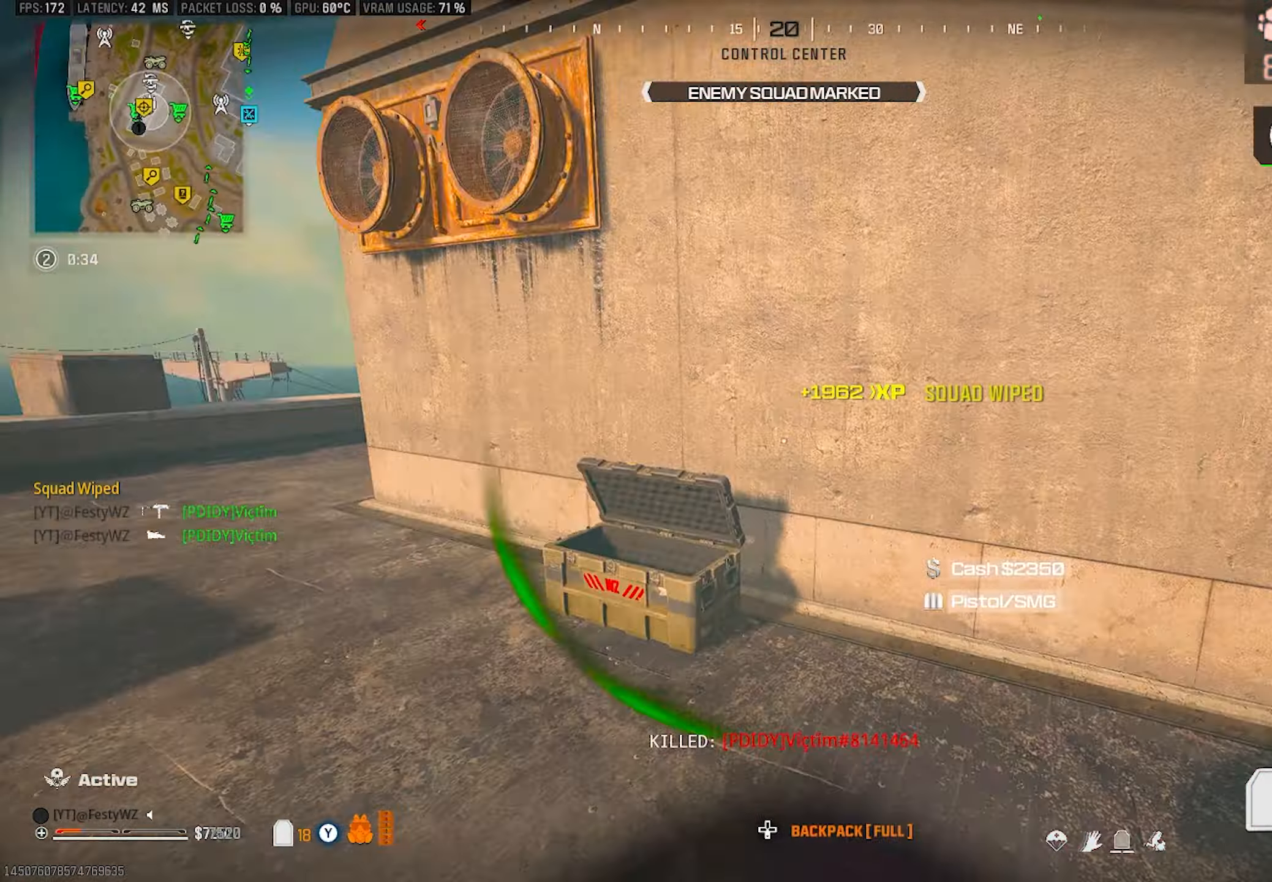
{"buttons": ["CROSS"], "left_stick": "up", "right_stick": "center", "events": [[33, "left_stick", "up-left"], [83, "left_stick", "up"], [117, "right_stick", "center"], [217, "CIRCLE", "down"], [283, "CIRCLE", "up"], [350, "right_stick", "right"], [450, "right_stick", "center"], [483, "CROSS", "down"]]}
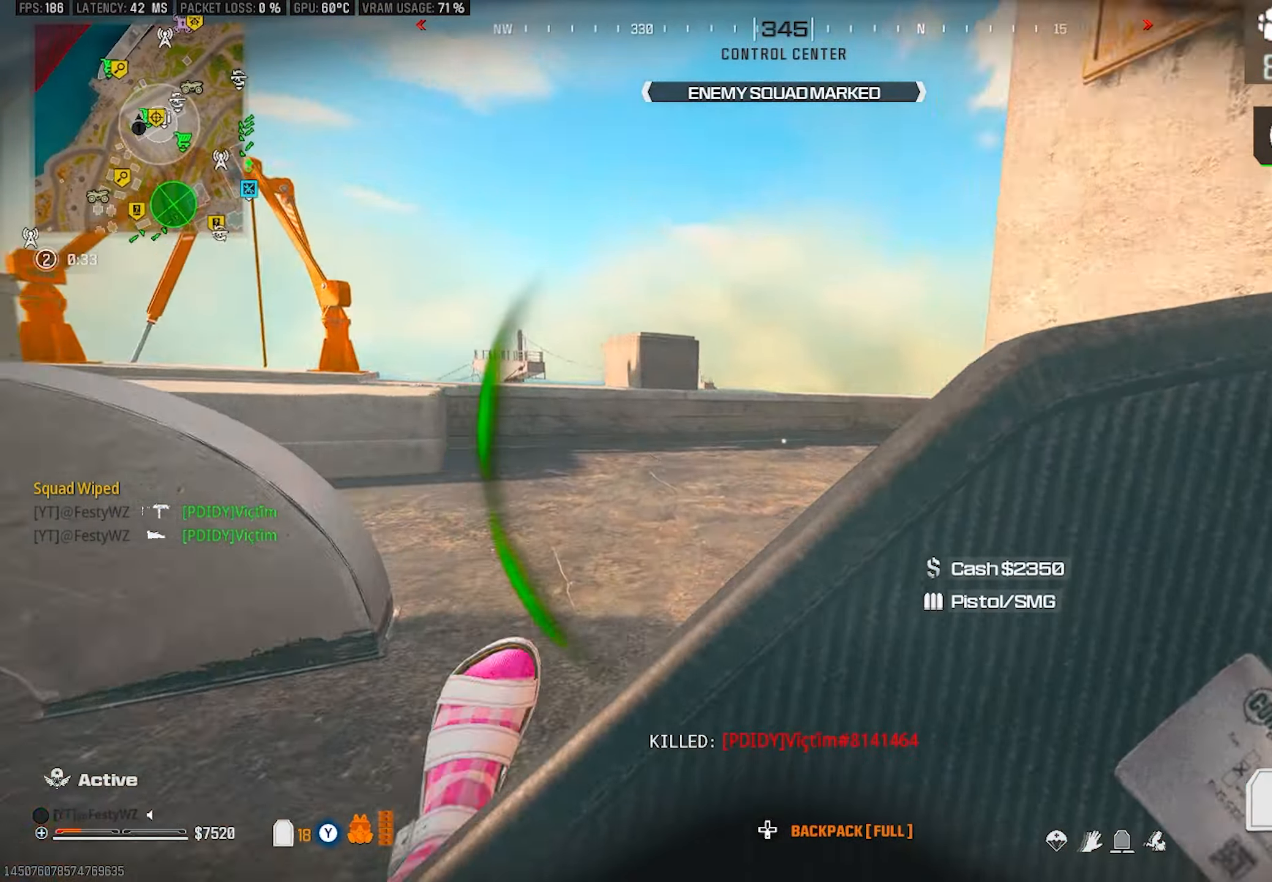
{"buttons": [], "left_stick": "up-left", "right_stick": "center", "events": [[33, "right_stick", "right"], [67, "left_stick", "up-left"], [117, "CROSS", "up"], [150, "right_stick", "center"], [233, "right_stick", "right"], [317, "right_stick", "center"]]}
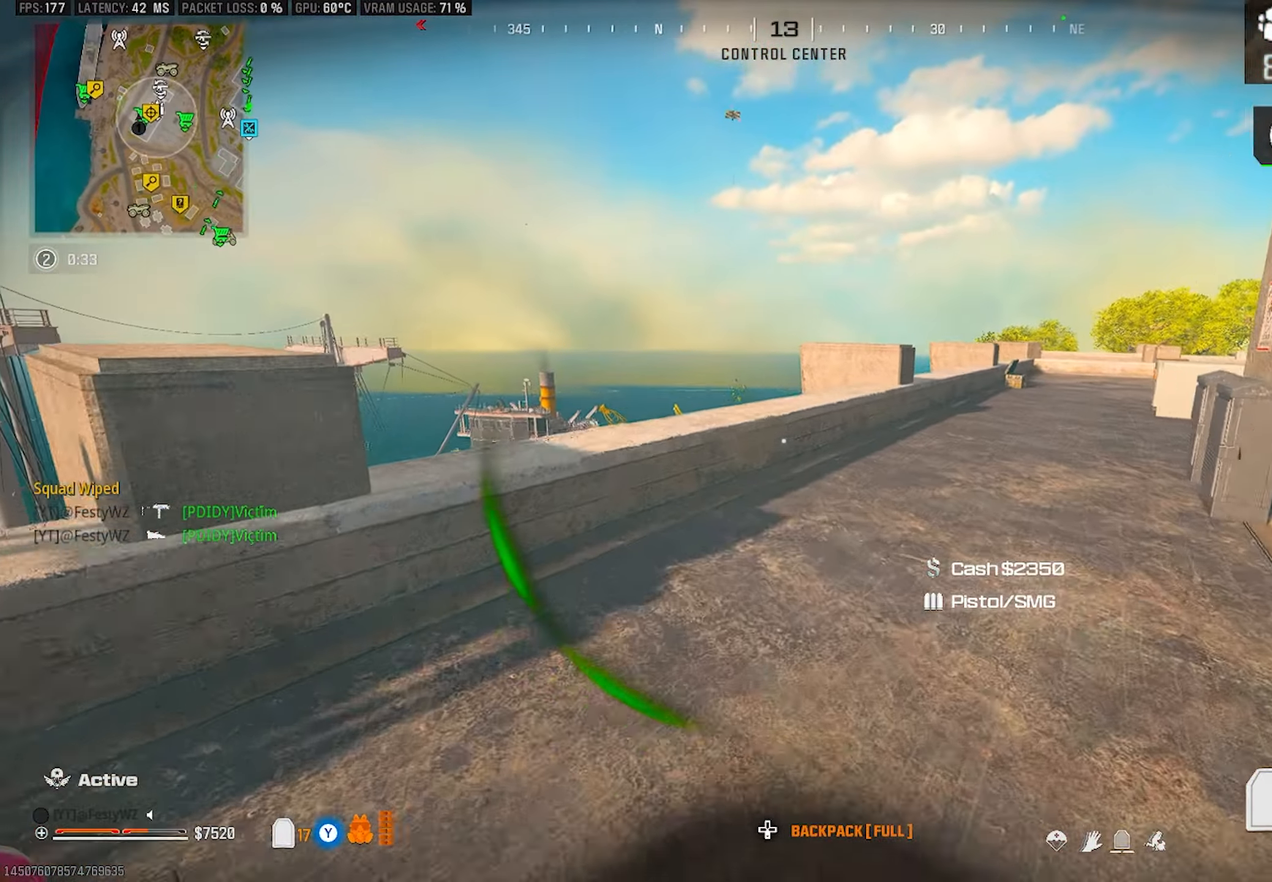
{"buttons": [], "left_stick": "up-left", "right_stick": "center", "events": [[17, "left_stick", "up"], [83, "right_stick", "right"], [133, "CROSS", "down"], [150, "left_stick", "up-left"], [233, "CROSS", "up"], [250, "left_stick", "left"], [283, "right_stick", "center"], [433, "left_stick", "up-left"]]}
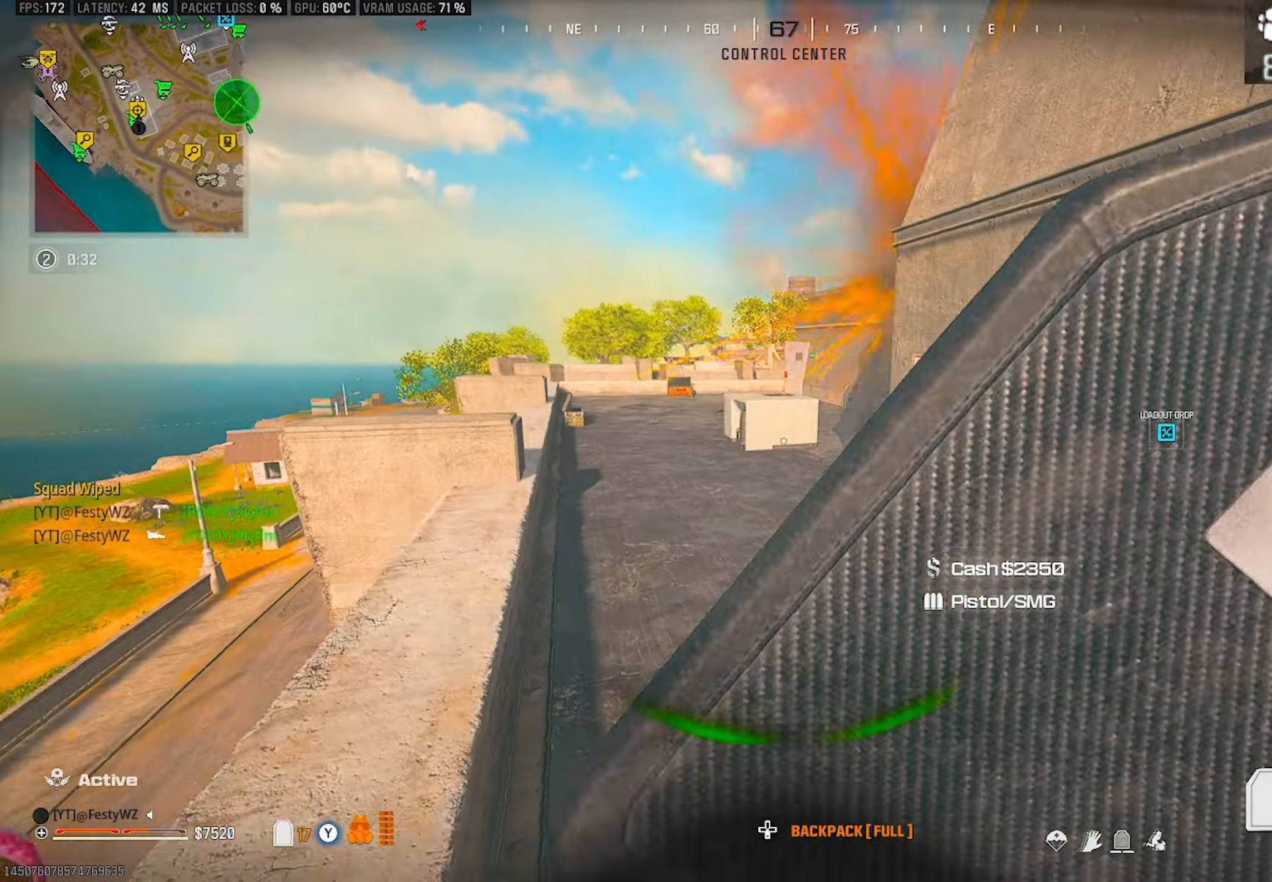
{"buttons": [], "left_stick": "up-left", "right_stick": "center", "events": []}
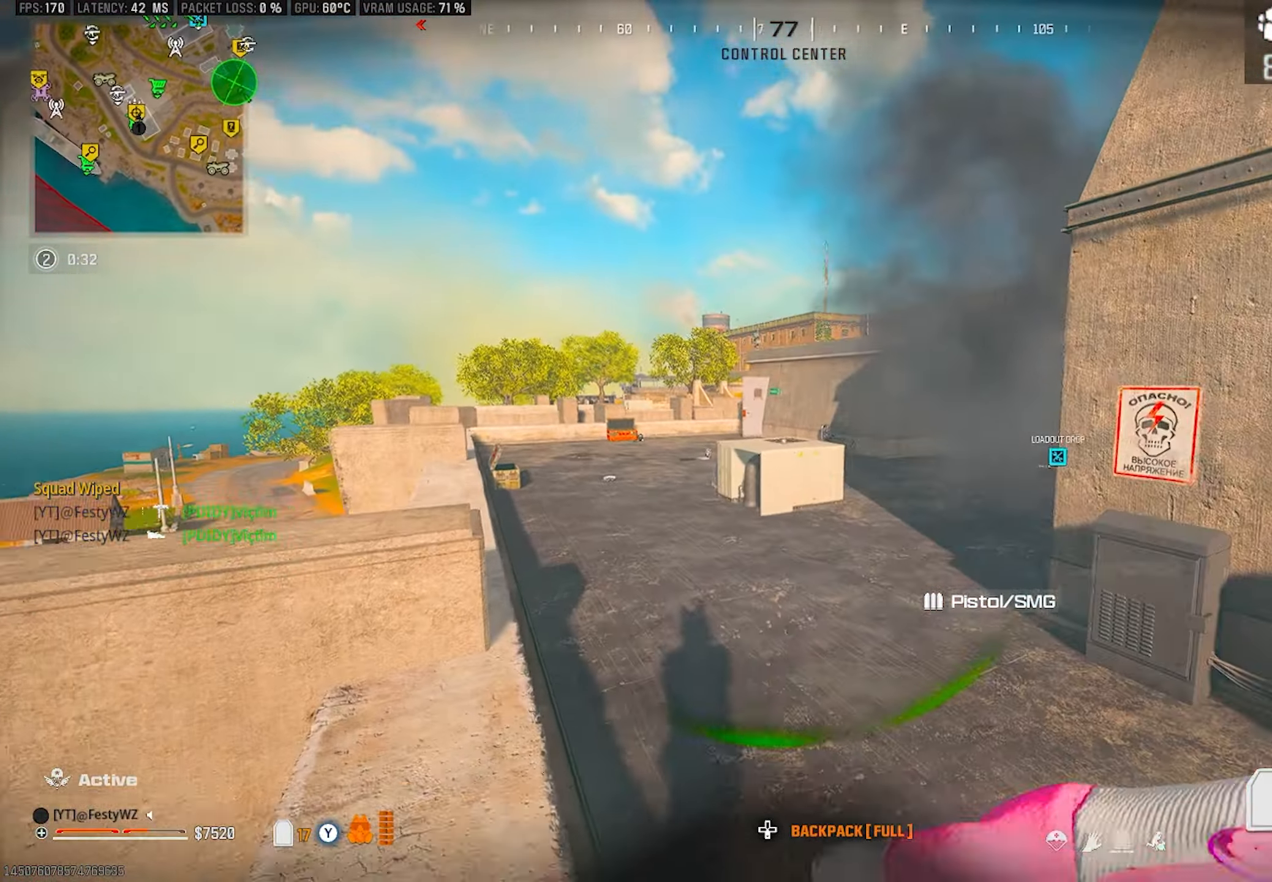
{"buttons": [], "left_stick": "right", "right_stick": "left", "events": [[33, "right_stick", "right"], [117, "left_stick", "down-right"], [250, "left_stick", "up-right"], [300, "right_stick", "center"], [450, "left_stick", "right"], [450, "right_stick", "left"]]}
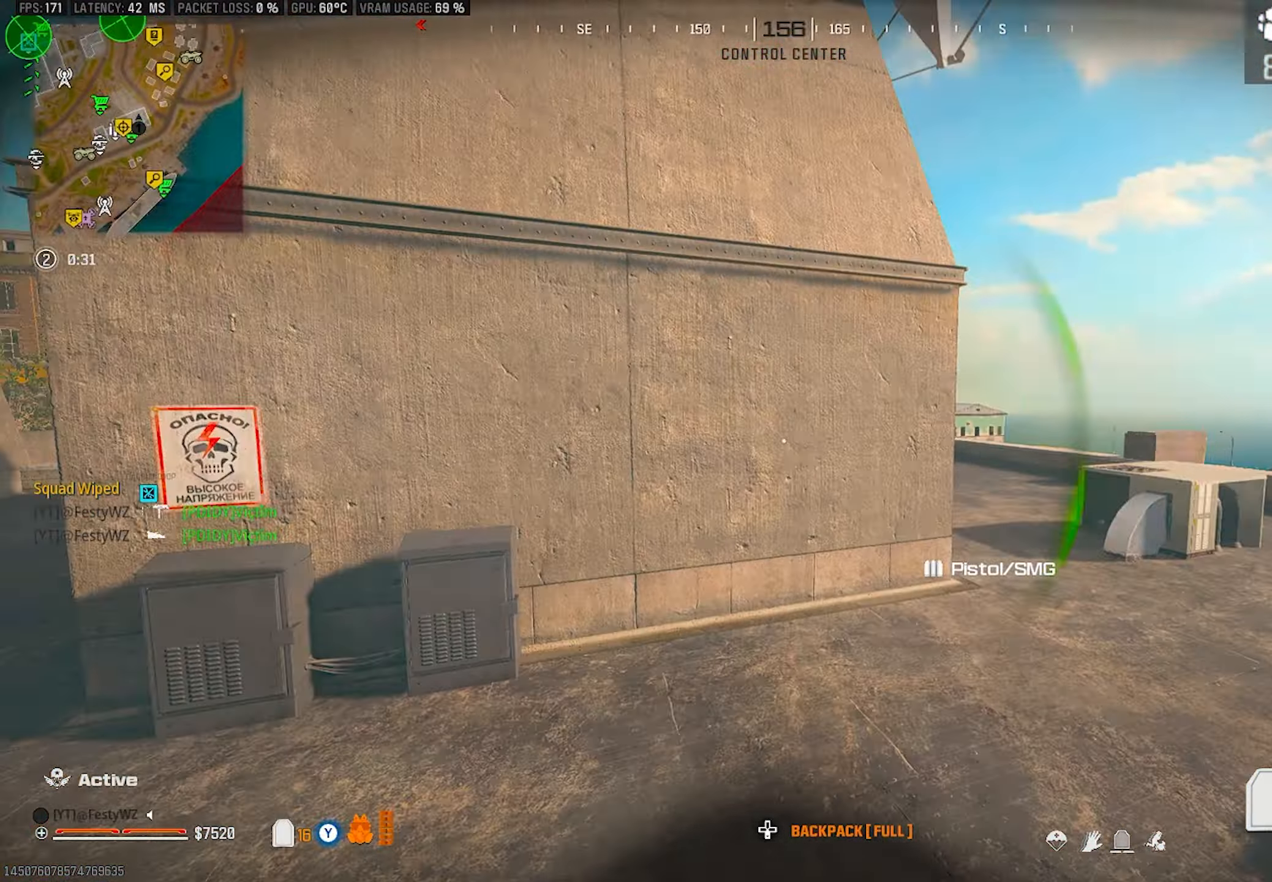
{"buttons": [], "left_stick": "center", "right_stick": "left", "events": [[67, "left_stick", "up-right"], [67, "right_stick", "center"], [150, "SQUARE", "down"], [217, "SQUARE", "up"], [283, "SQUARE", "down"], [283, "left_stick", "left"], [333, "SQUARE", "up"], [467, "right_stick", "left"], [483, "left_stick", "center"]]}
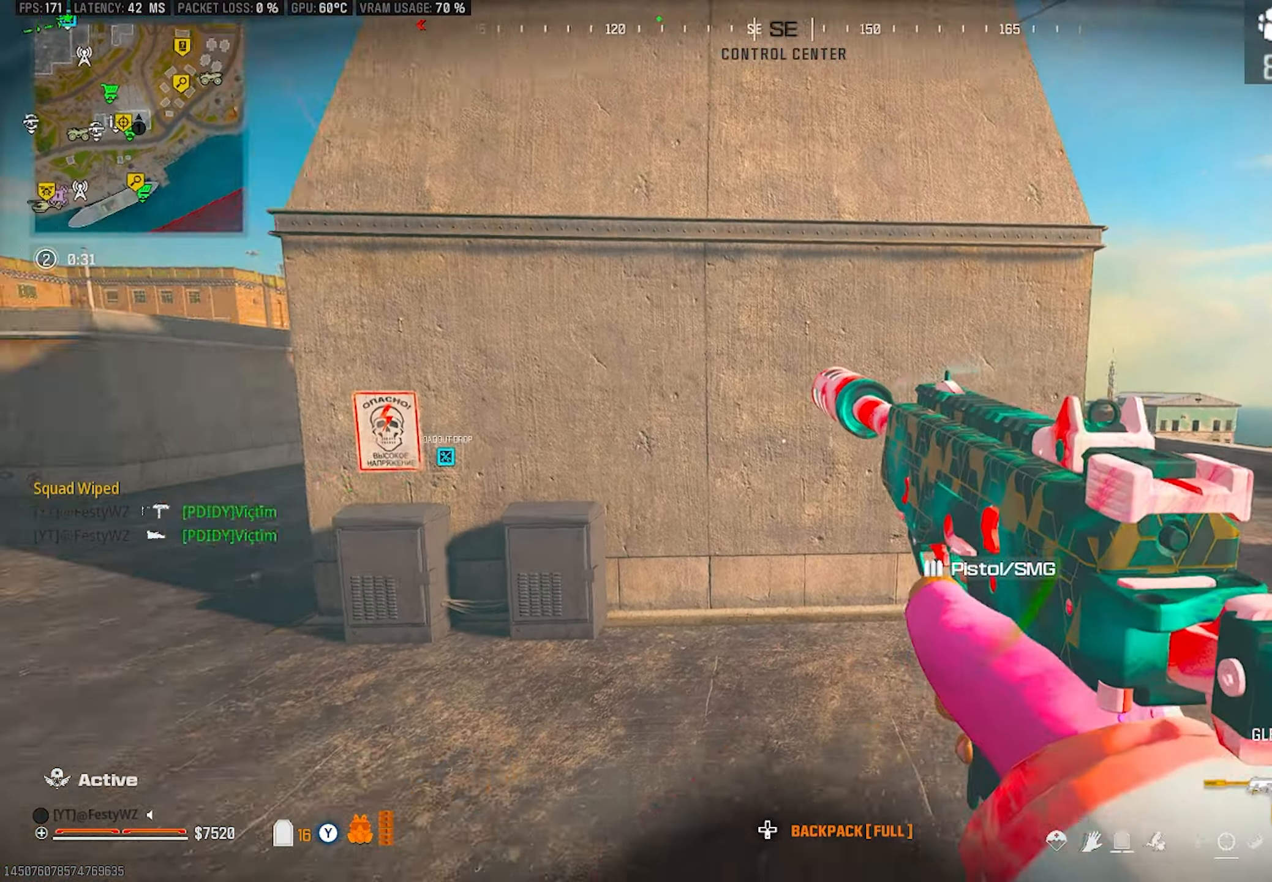
{"buttons": [], "left_stick": "left", "right_stick": "center", "events": [[17, "left_stick", "right"], [150, "right_stick", "center"], [300, "left_stick", "left"]]}
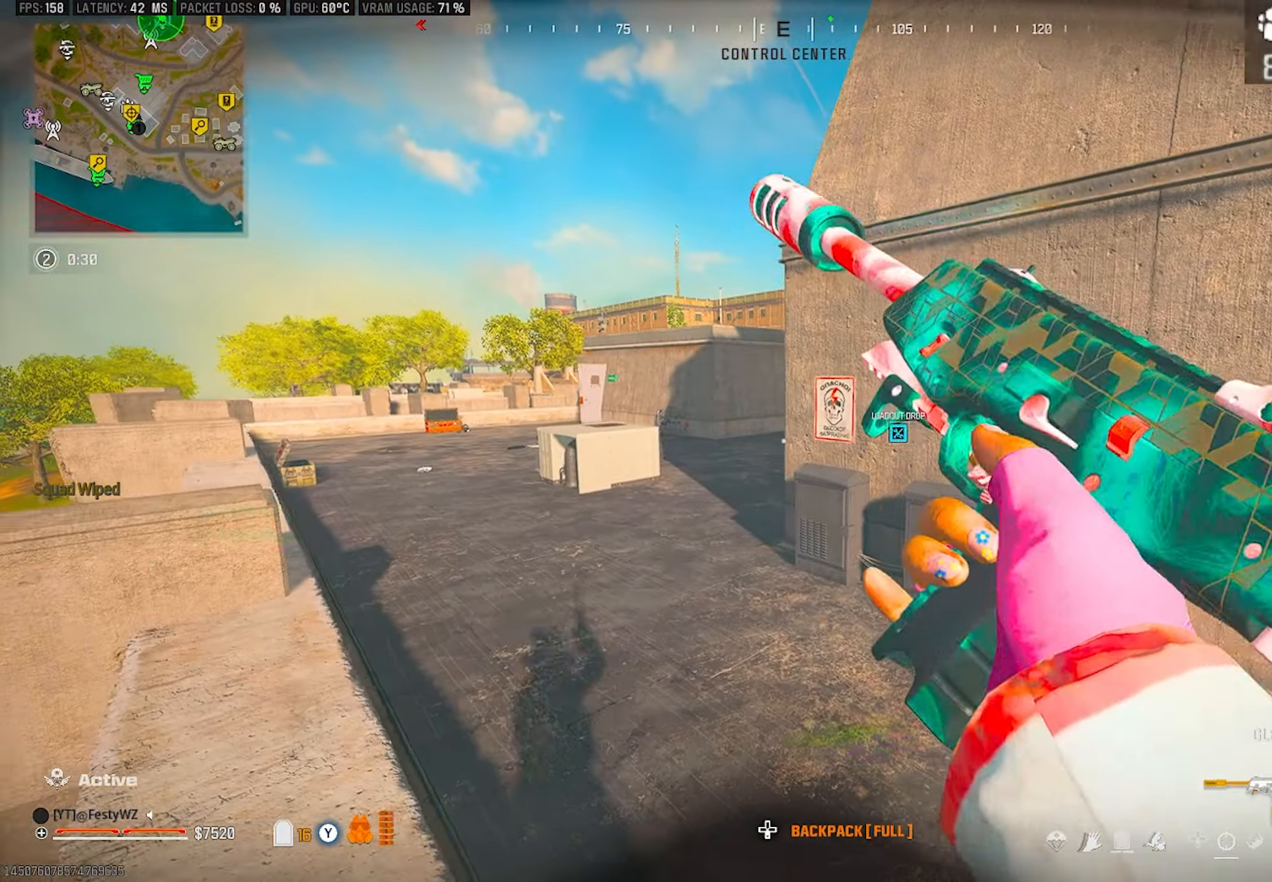
{"buttons": [], "left_stick": "center", "right_stick": "center", "events": [[100, "left_stick", "right"], [267, "right_stick", "right"], [500, "left_stick", "center"], [500, "right_stick", "center"]]}
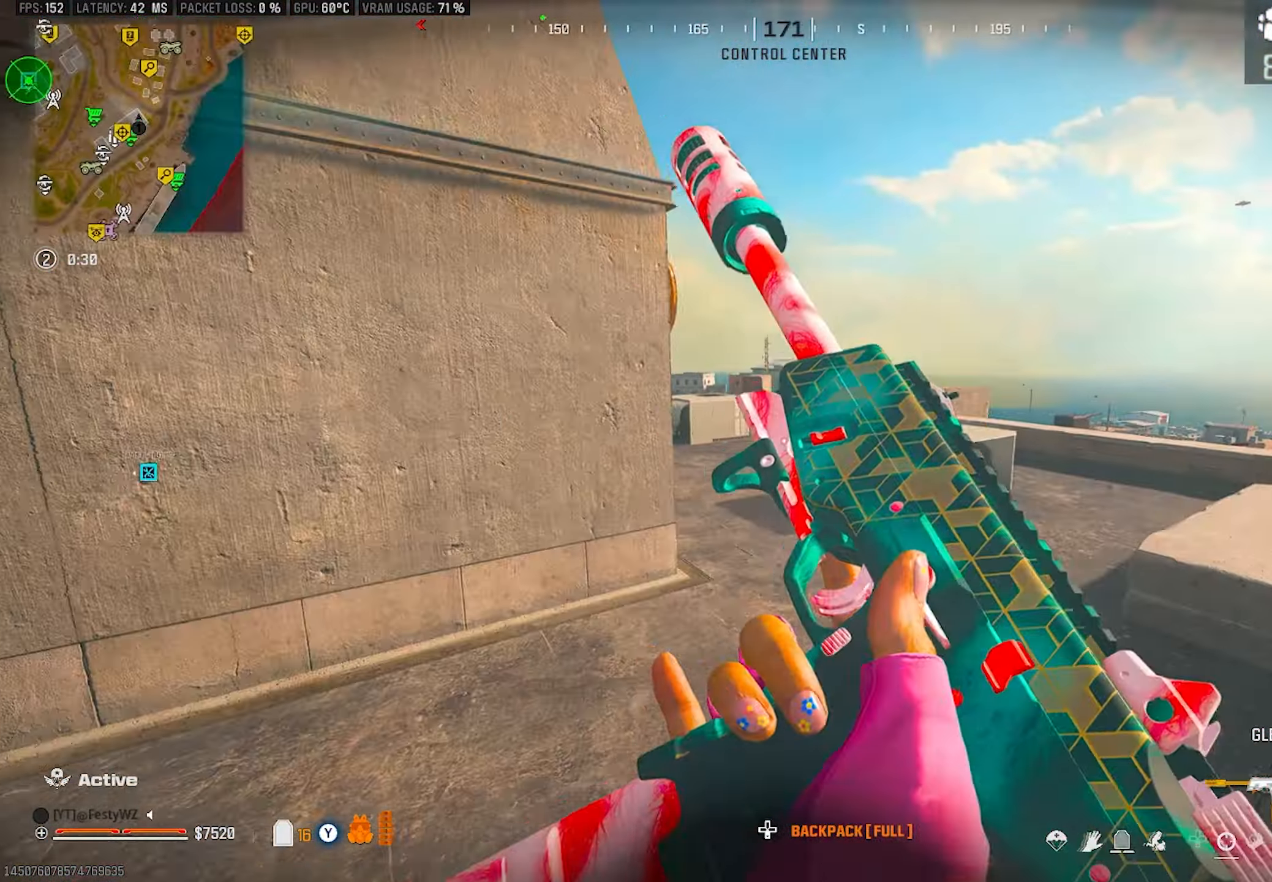
{"buttons": [], "left_stick": "up-right", "right_stick": "right", "events": [[33, "left_stick", "up"], [133, "right_stick", "right"], [217, "right_stick", "center"], [233, "DPAD_LEFT", "down"], [317, "DPAD_LEFT", "up"], [383, "left_stick", "up-right"], [450, "right_stick", "right"]]}
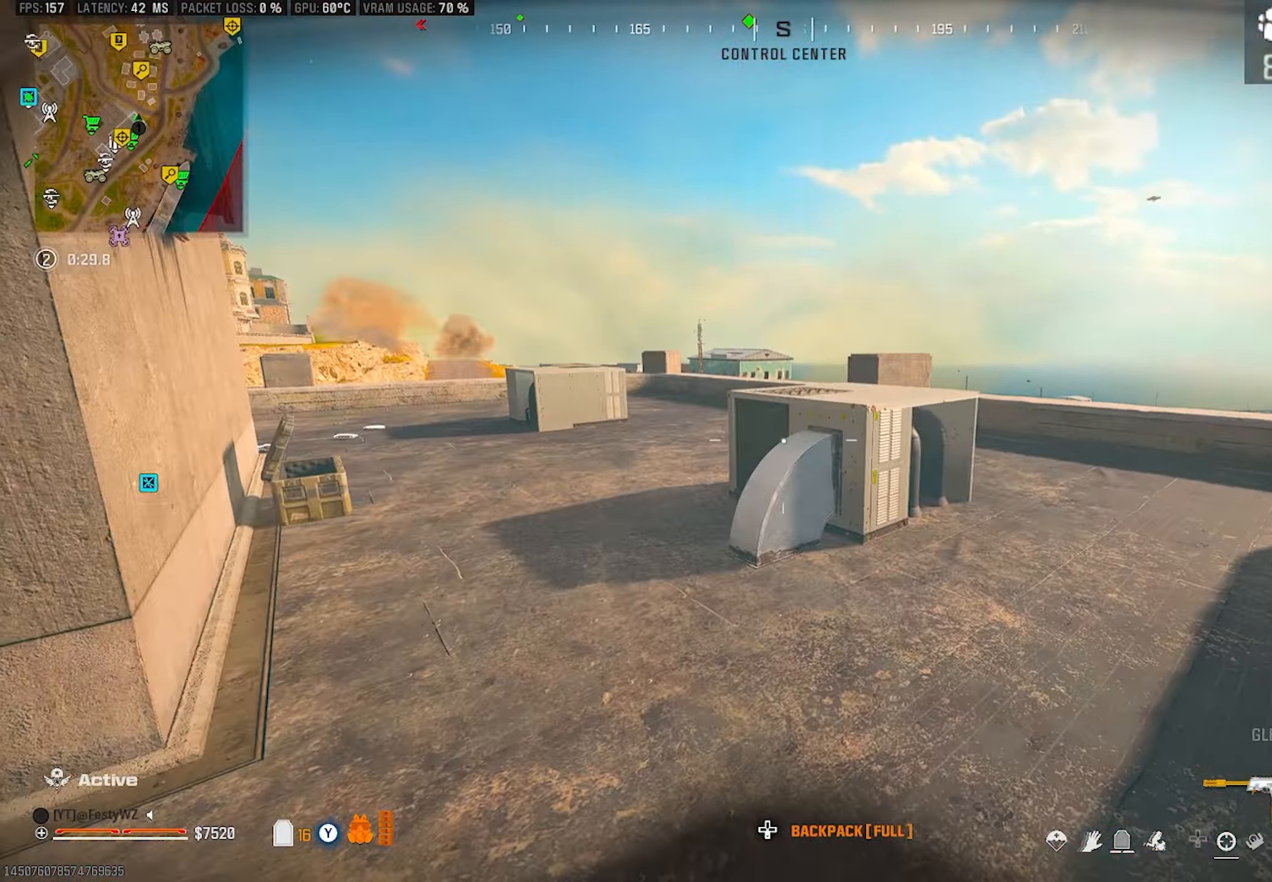
{"buttons": [], "left_stick": "up", "right_stick": "center", "events": [[17, "right_stick", "center"], [83, "DPAD_LEFT", "down"], [117, "right_stick", "right"], [167, "DPAD_LEFT", "up"], [250, "right_stick", "center"], [283, "left_stick", "up"], [433, "TRIANGLE", "down"], [450, "TRIANGLE", "up"]]}
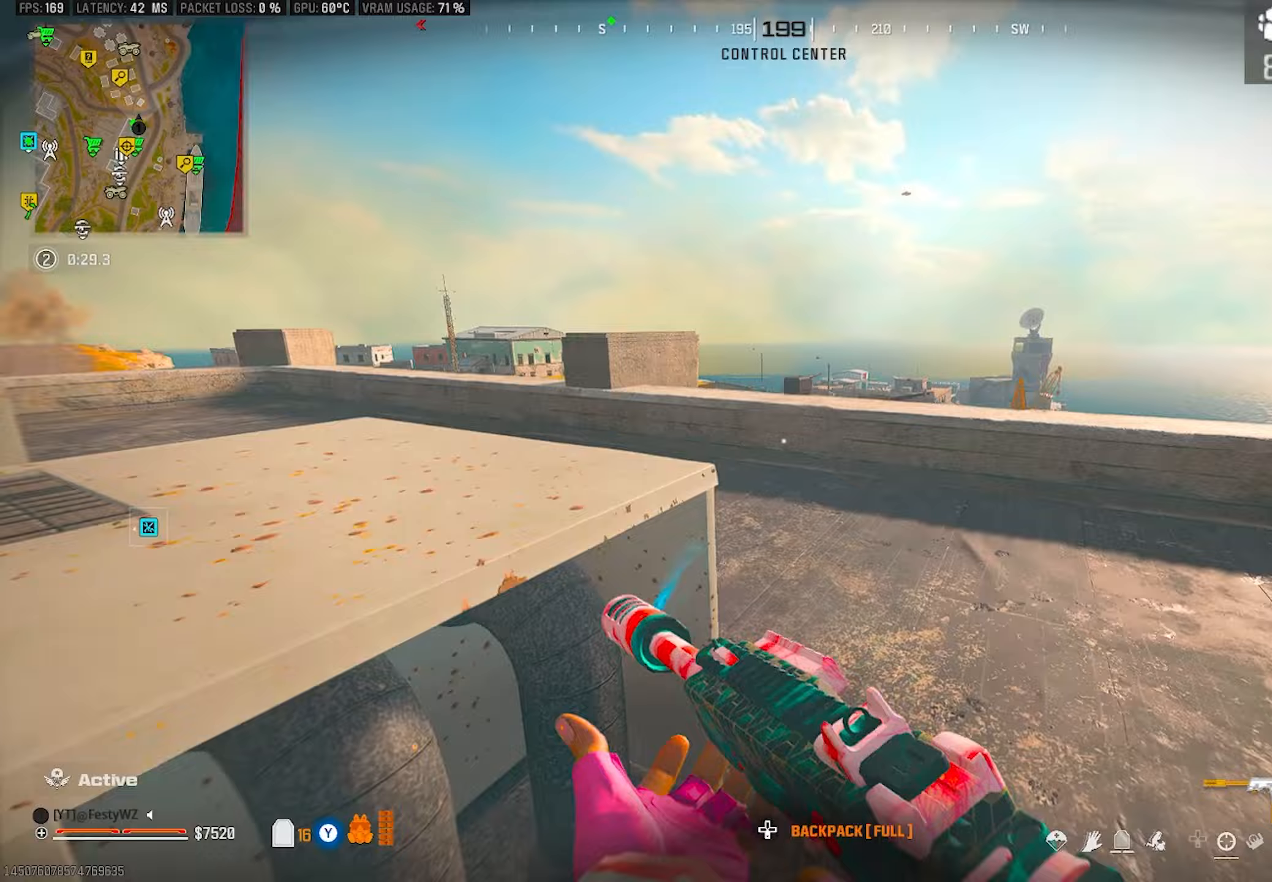
{"buttons": [], "left_stick": "down-right", "right_stick": "down-left", "events": [[83, "right_stick", "down-right"], [183, "CROSS", "down"], [183, "right_stick", "down-left"], [250, "right_stick", "center"], [300, "CROSS", "up"], [333, "TRIANGLE", "down"], [350, "left_stick", "down-right"], [367, "TRIANGLE", "up"], [433, "right_stick", "down-left"]]}
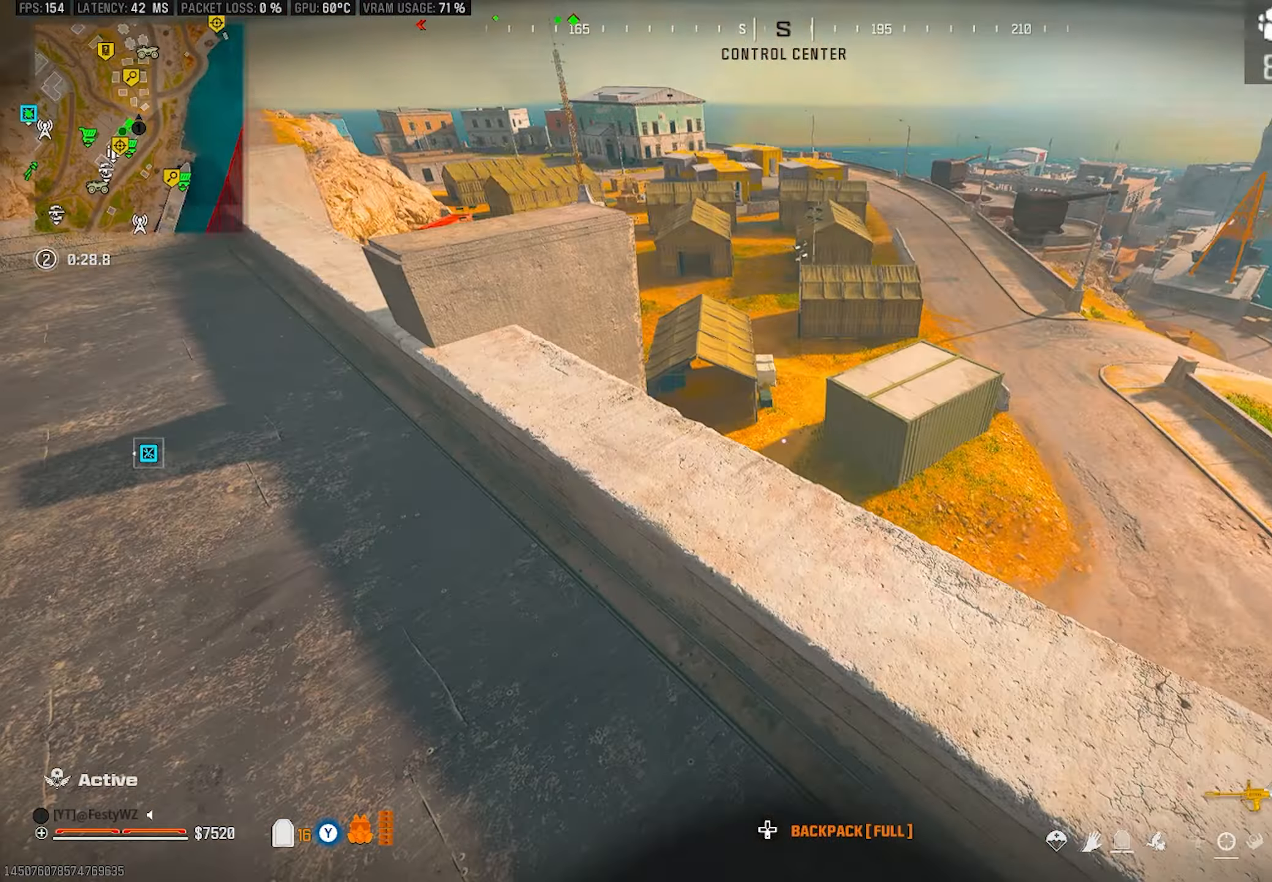
{"buttons": [], "left_stick": "down-right", "right_stick": "down-right", "events": [[50, "left_stick", "up-right"], [67, "right_stick", "center"], [117, "left_stick", "center"], [167, "TRIANGLE", "down"], [167, "left_stick", "down-left"], [200, "TRIANGLE", "up"], [250, "left_stick", "up-left"], [350, "right_stick", "down"], [433, "right_stick", "down-right"], [450, "left_stick", "down-right"]]}
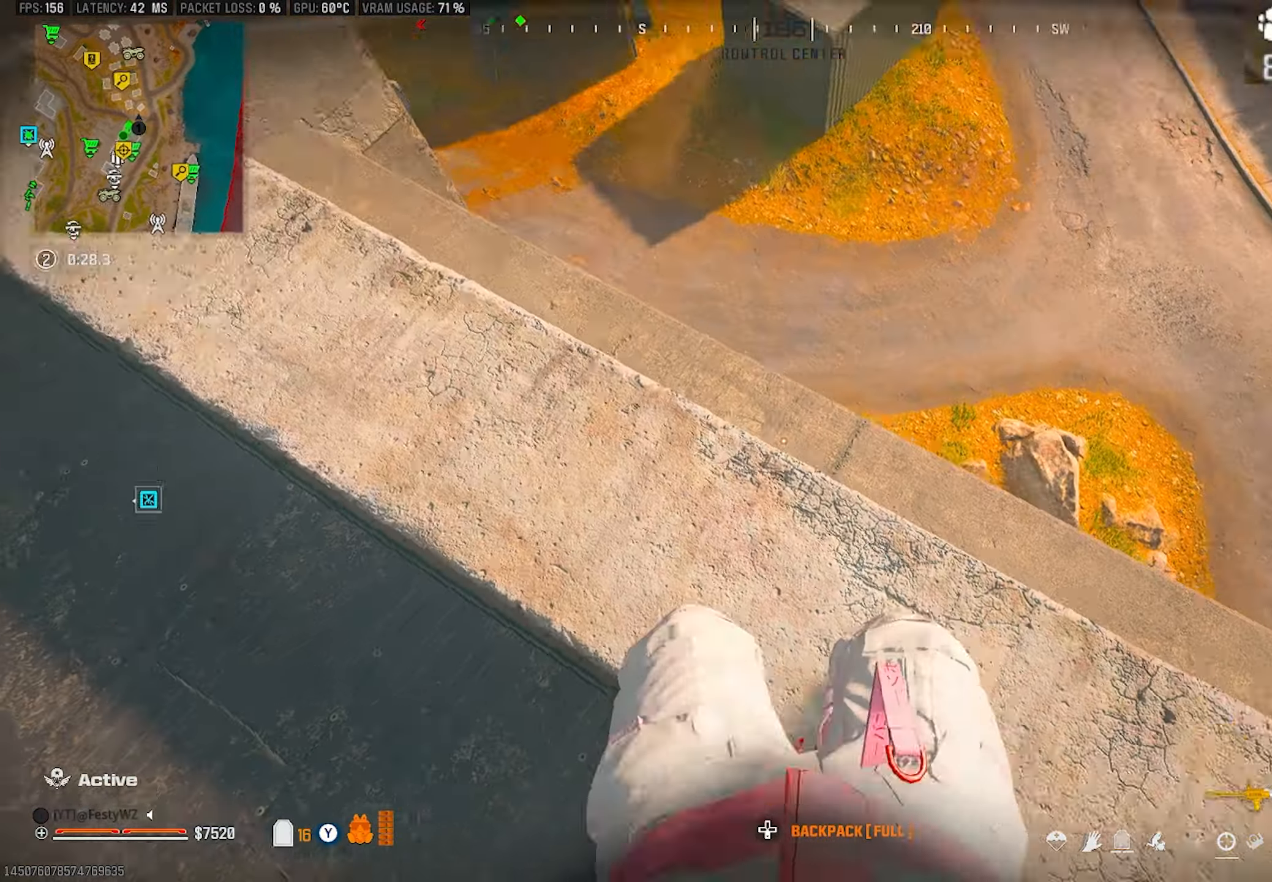
{"buttons": [], "left_stick": "up-right", "right_stick": "down-left", "events": [[117, "right_stick", "up-right"], [150, "left_stick", "up-right"], [200, "right_stick", "center"], [250, "TRIANGLE", "down"], [300, "TRIANGLE", "up"], [450, "right_stick", "down-left"]]}
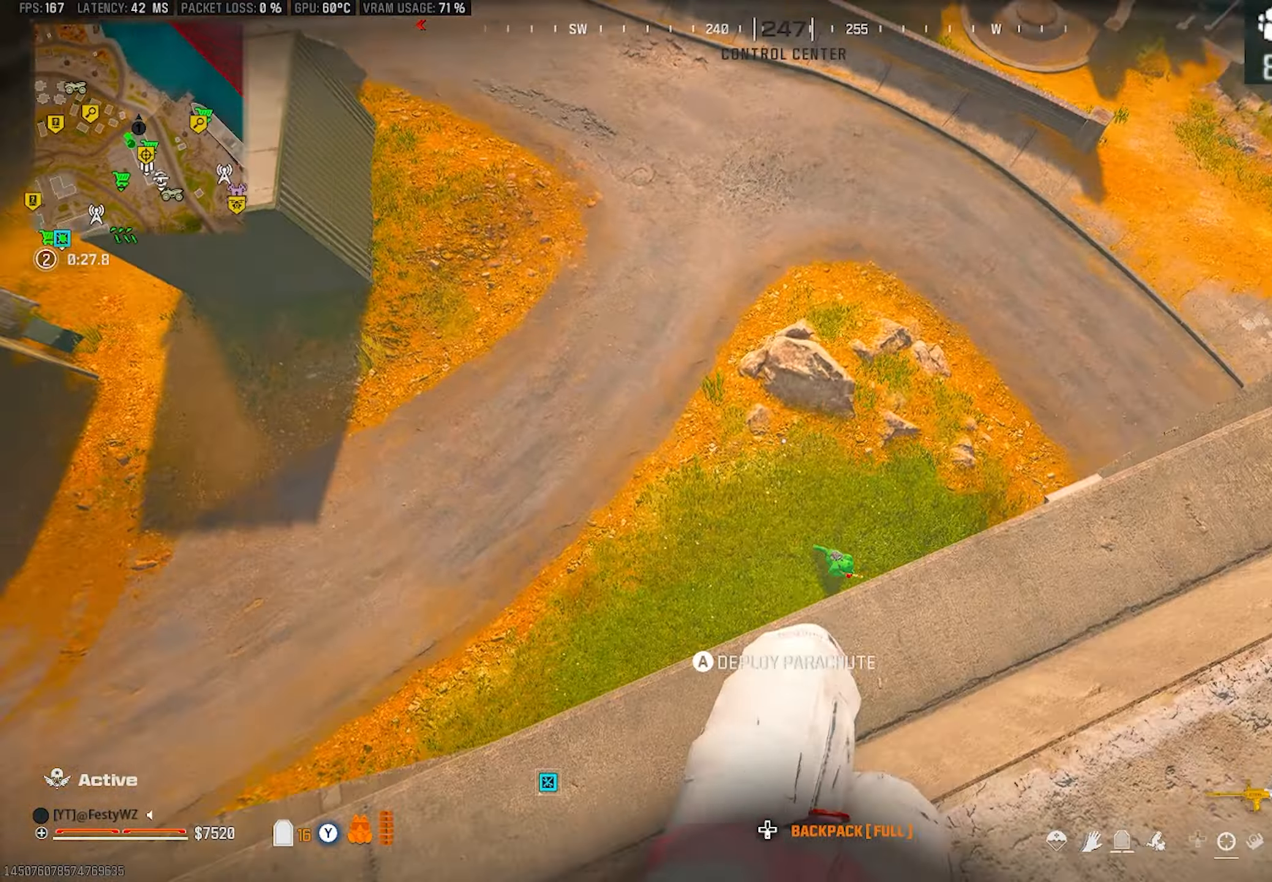
{"buttons": [], "left_stick": "up-left", "right_stick": "up-left", "events": [[150, "left_stick", "right"], [383, "left_stick", "left"], [417, "right_stick", "up-left"], [483, "left_stick", "up-left"]]}